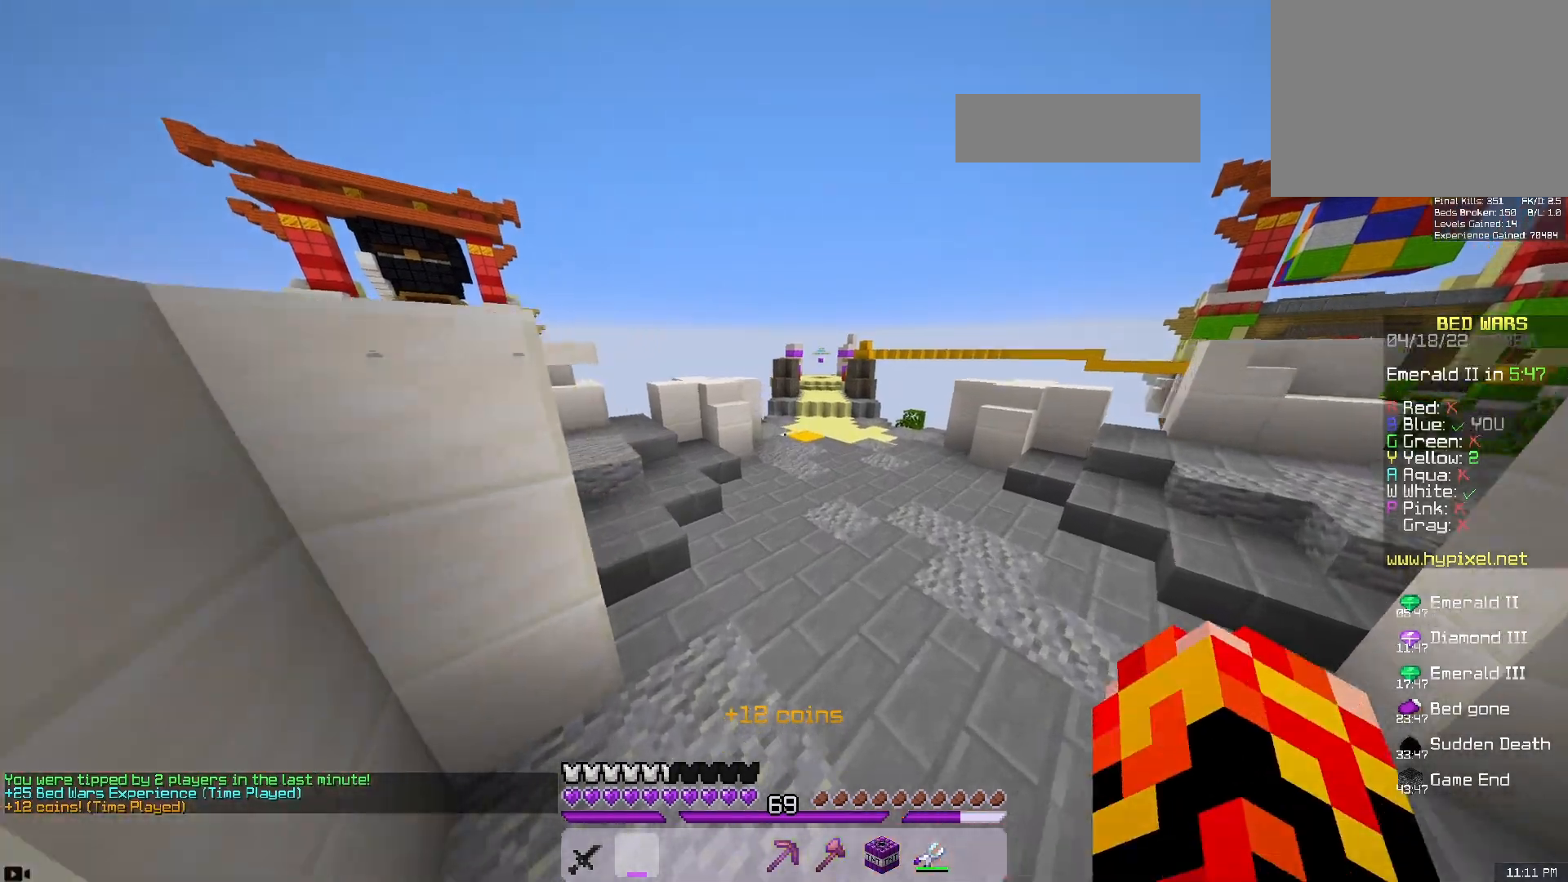
Gameplay with keyboard and mouse; each line is a JSON object with the keys and mouse buttons held at the frame after it. "events" lists presses ("down") and releases ("up") of "a", "d", "s", "space", "w", "mouse_left" and "mouse_right" between this image and that frame as [ms after this image, input, new state], when the widget could be followed in between. "mouse_left", "mouse_right" = the "left", "right" buttons of the "mouse" list. No other keys are recorded. Fast repeated clicks can show as one long hold. Mouse movement is not recorded.
{"keys": ["d", "w"], "mouse": [], "events": [[317, "d", "down"], [433, "space", "up"]]}
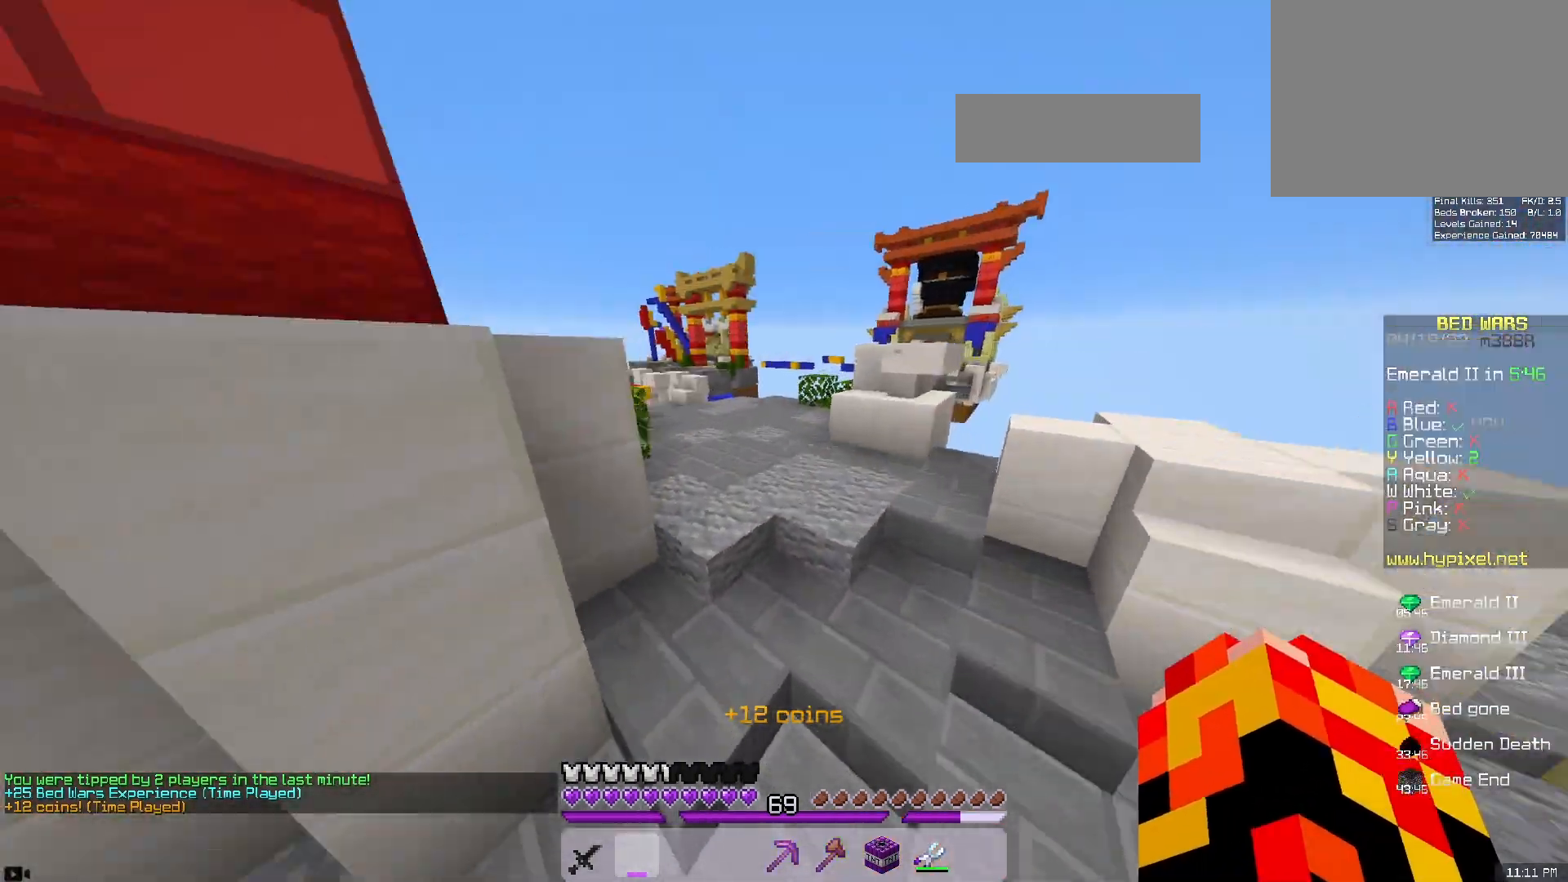
{"keys": ["space", "w"], "mouse": ["left"], "events": [[50, "a", "down"], [133, "d", "up"], [250, "a", "up"], [400, "space", "down"], [500, "mouse_left", "down"]]}
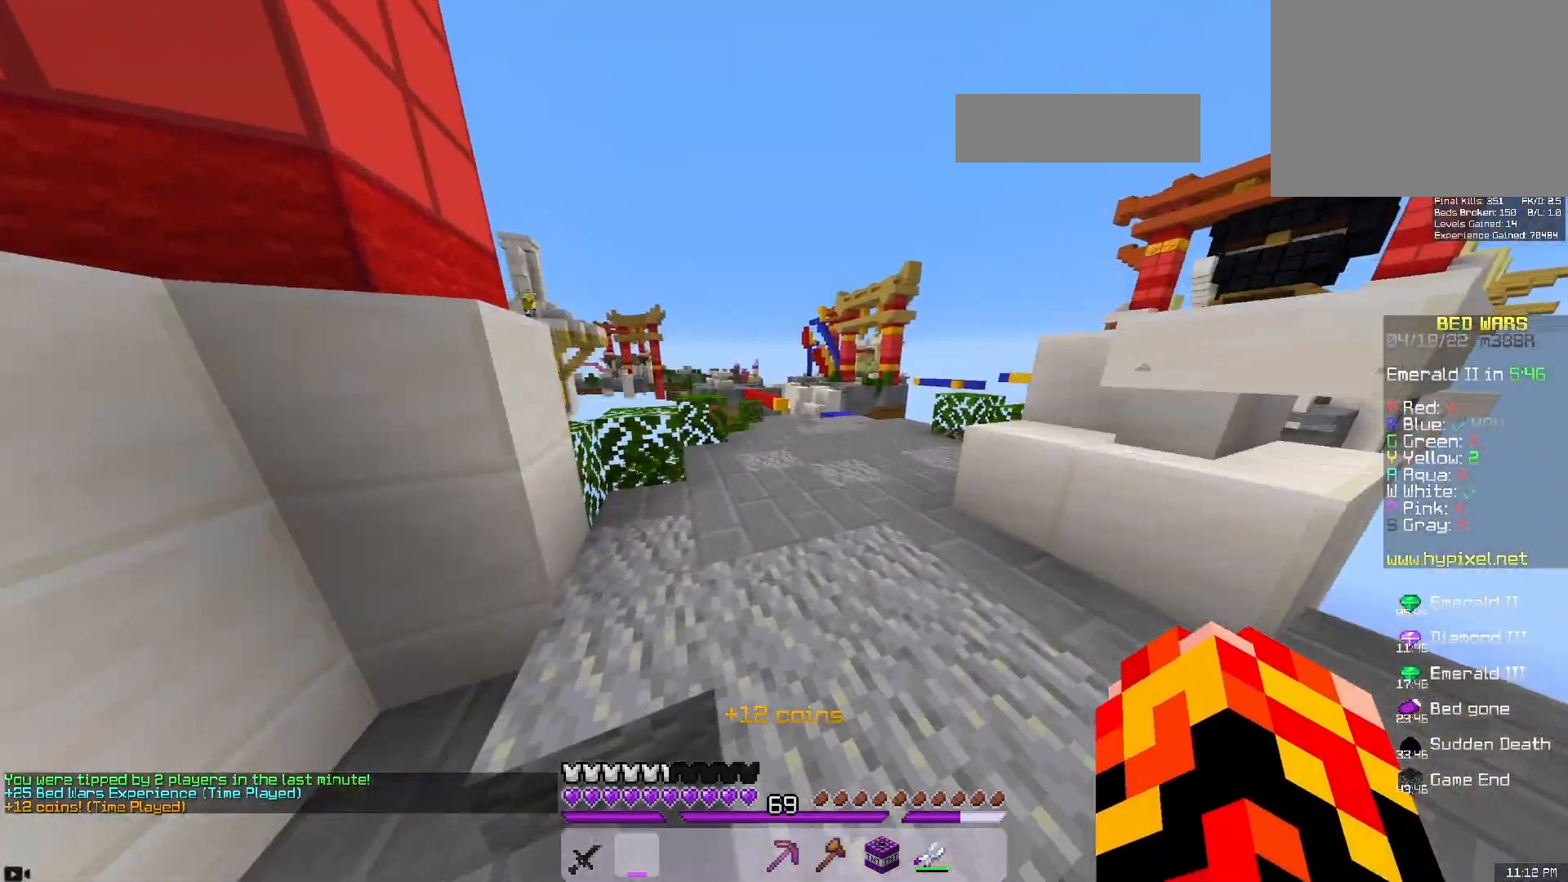
{"keys": ["space", "w"], "mouse": ["left"]}
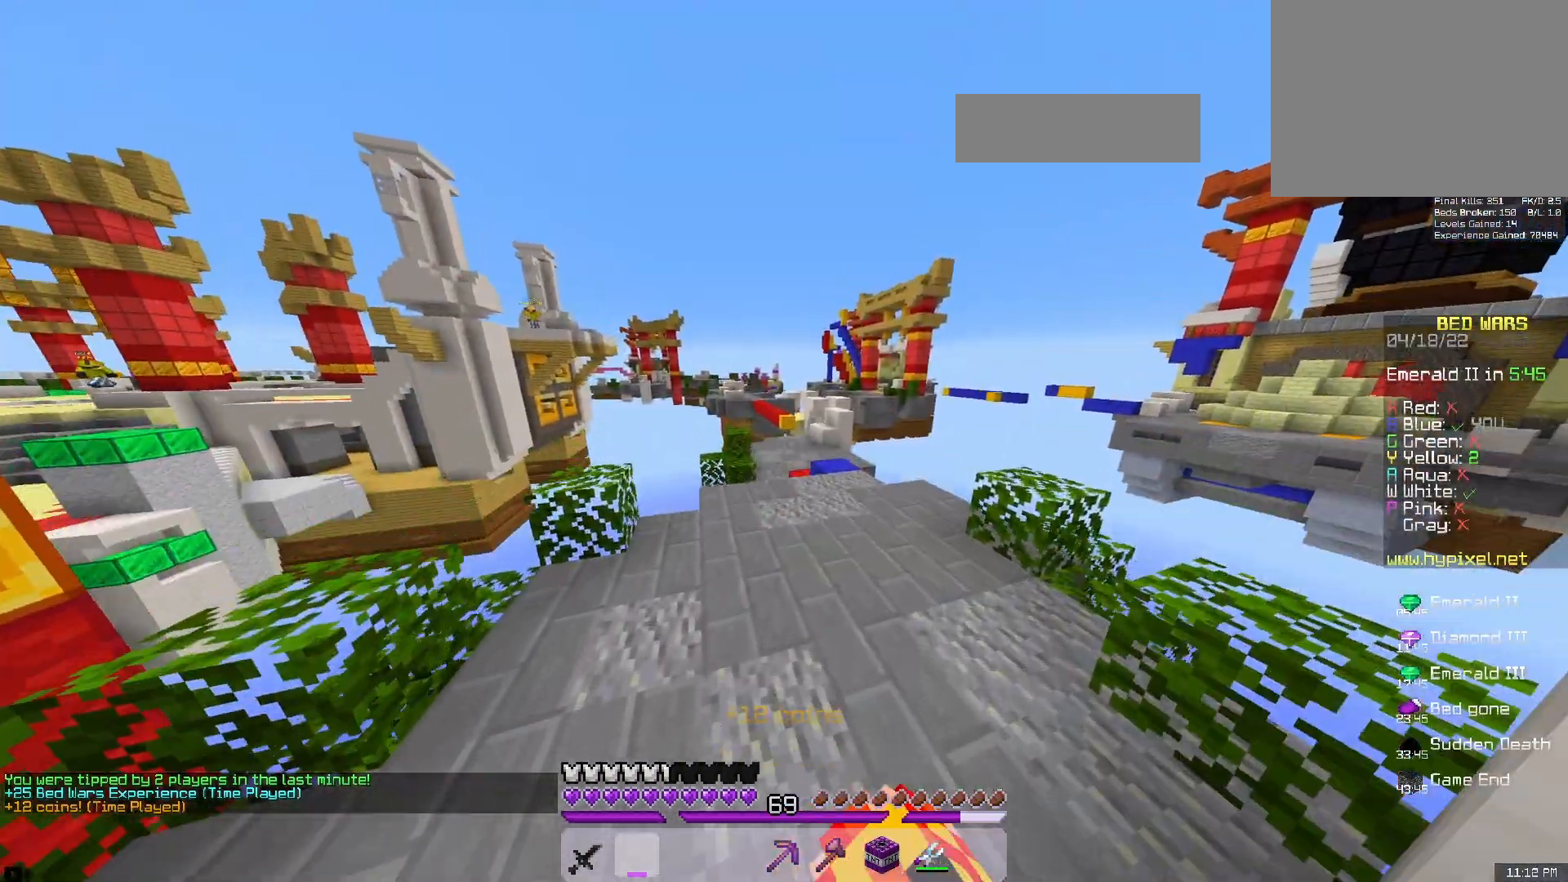
{"keys": ["space", "w"], "mouse": [], "events": [[100, "mouse_left", "up"], [117, "d", "down"], [150, "space", "up"], [300, "d", "up"], [417, "space", "down"]]}
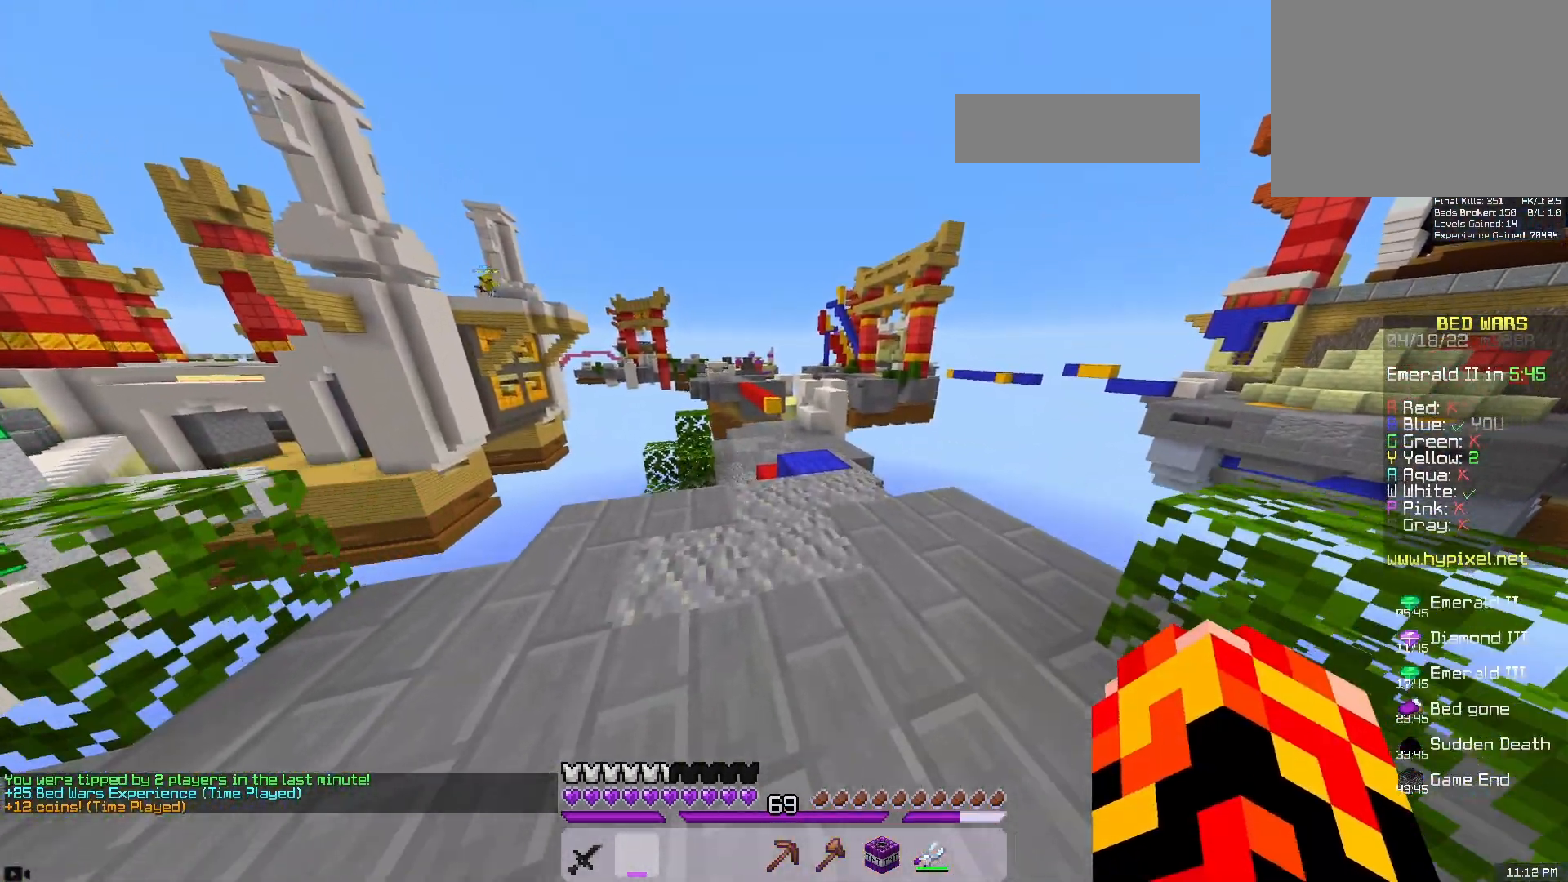
{"keys": ["space", "w"], "mouse": [], "events": [[133, "space", "up"], [500, "space", "down"]]}
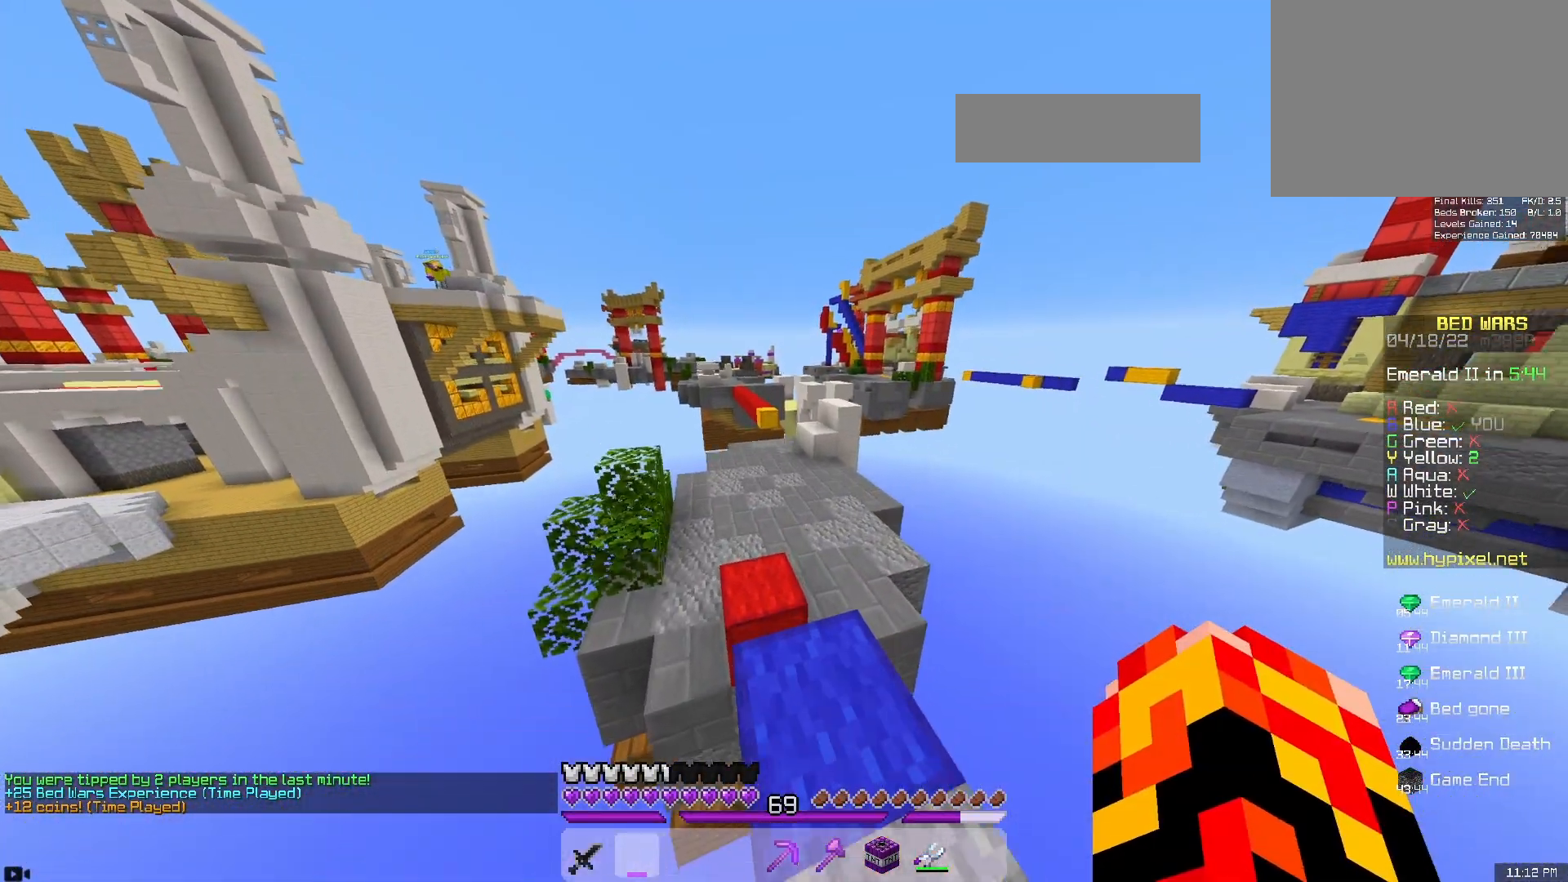
{"keys": ["w"], "mouse": [], "events": [[183, "d", "down"], [183, "space", "up"], [367, "d", "up"]]}
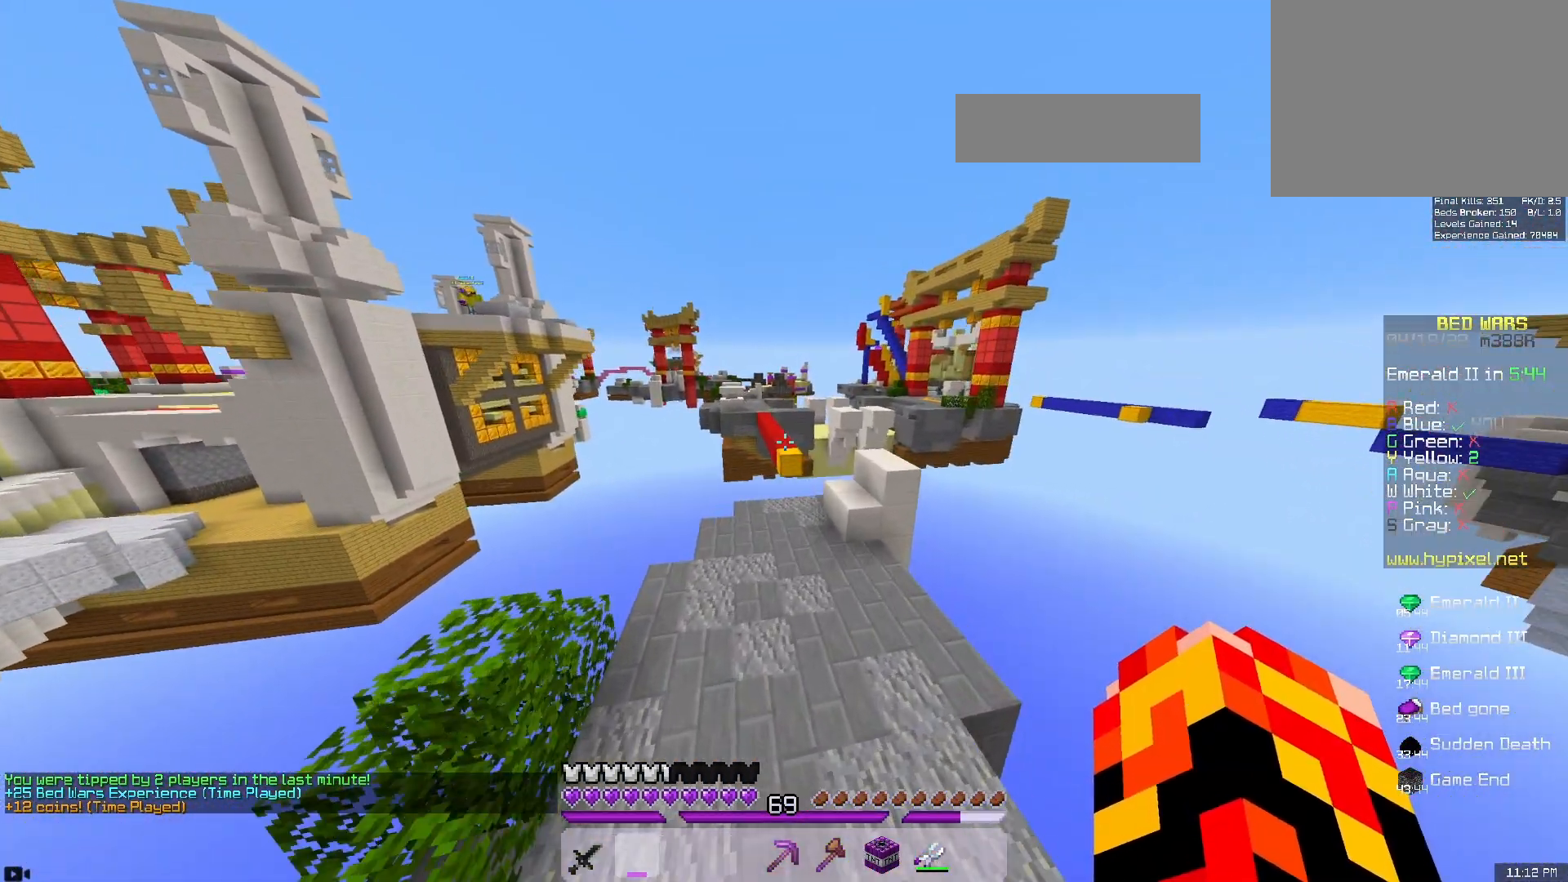
{"keys": ["space", "w"], "mouse": [], "events": [[250, "space", "down"]]}
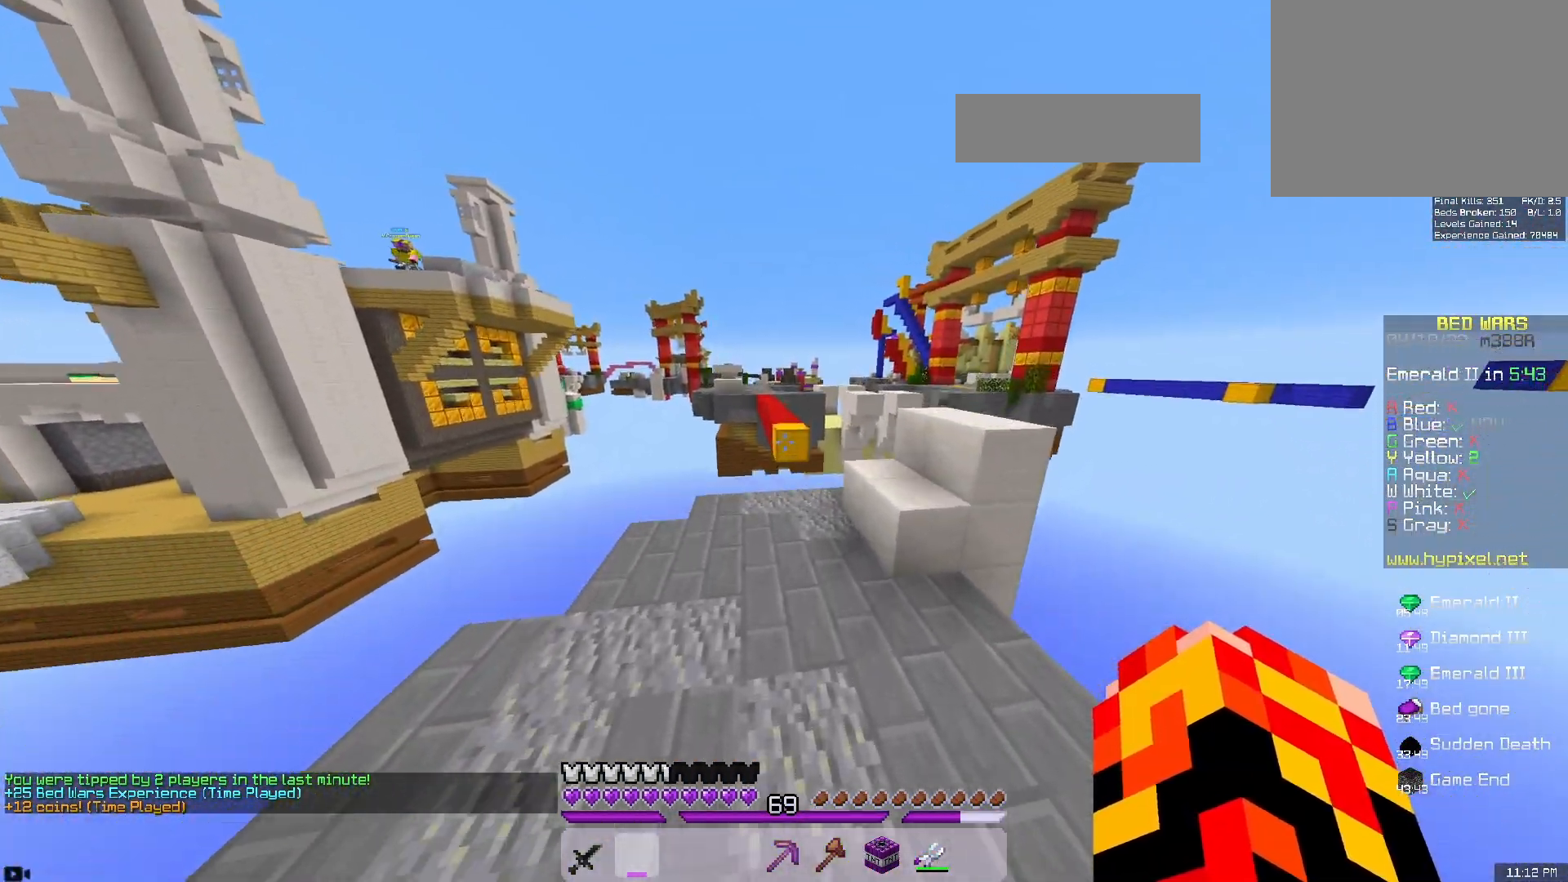
{"keys": ["w"], "mouse": [], "events": [[83, "space", "up"]]}
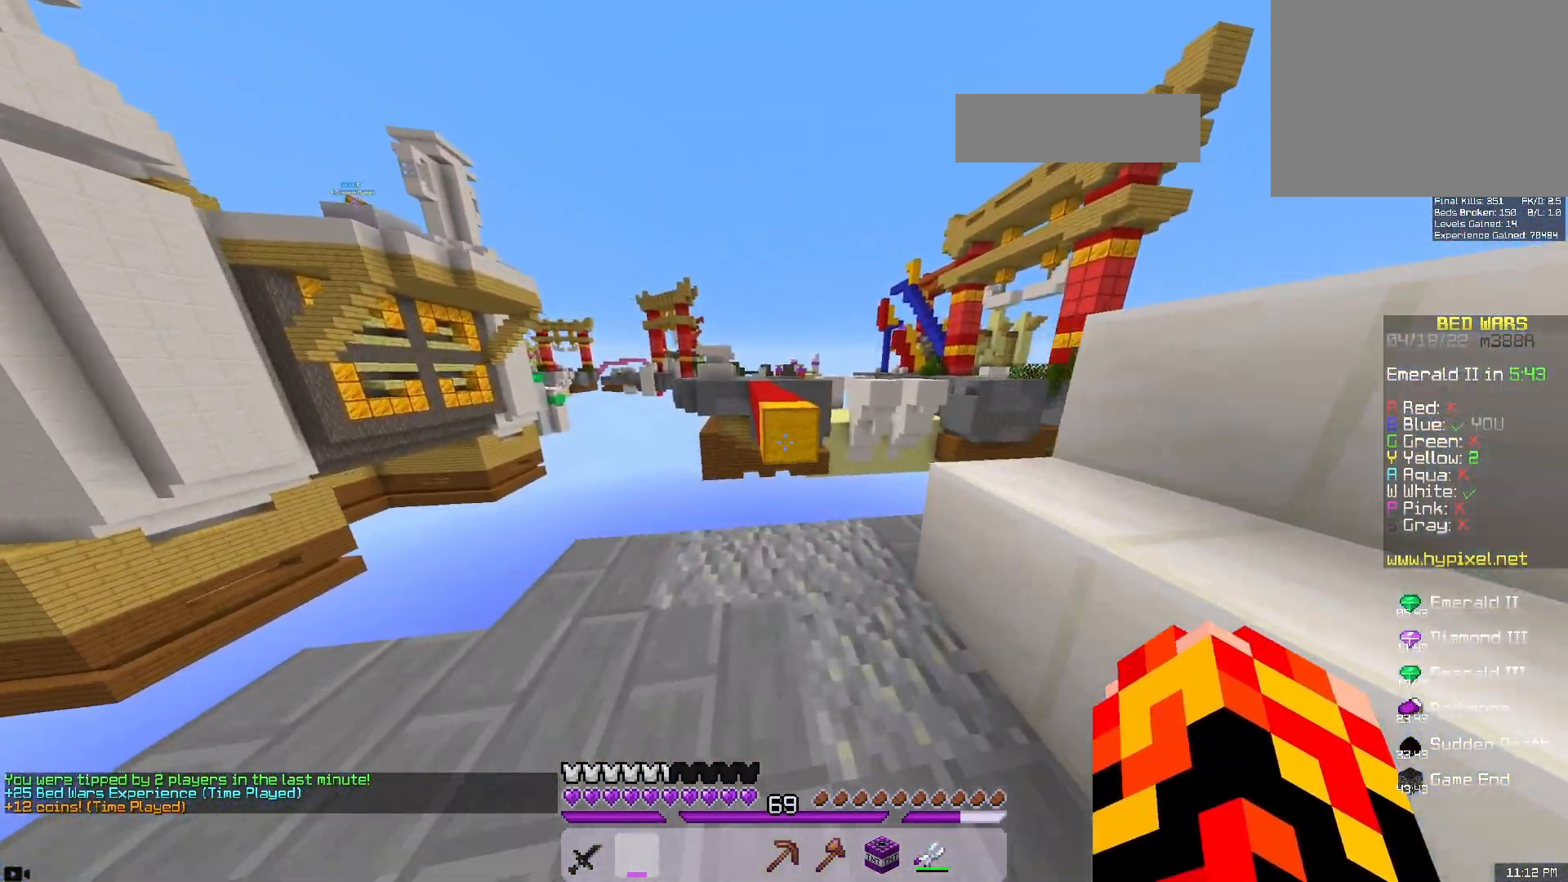
{"keys": ["space", "w"], "mouse": [], "events": [[450, "space", "down"]]}
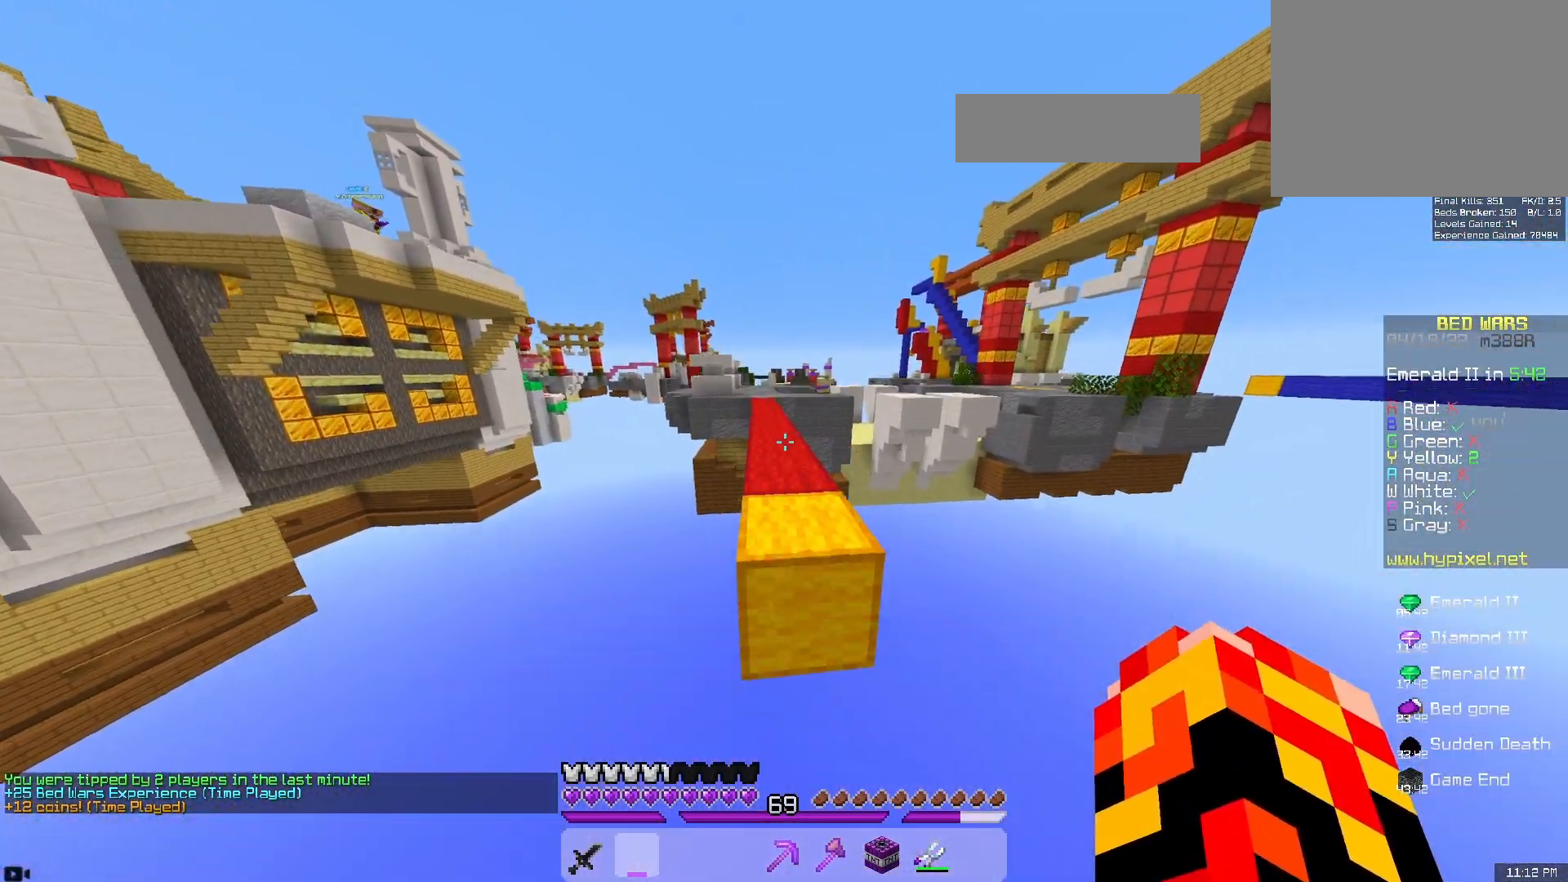
{"keys": ["space", "w"], "mouse": [], "events": [[117, "space", "up"], [300, "space", "down"]]}
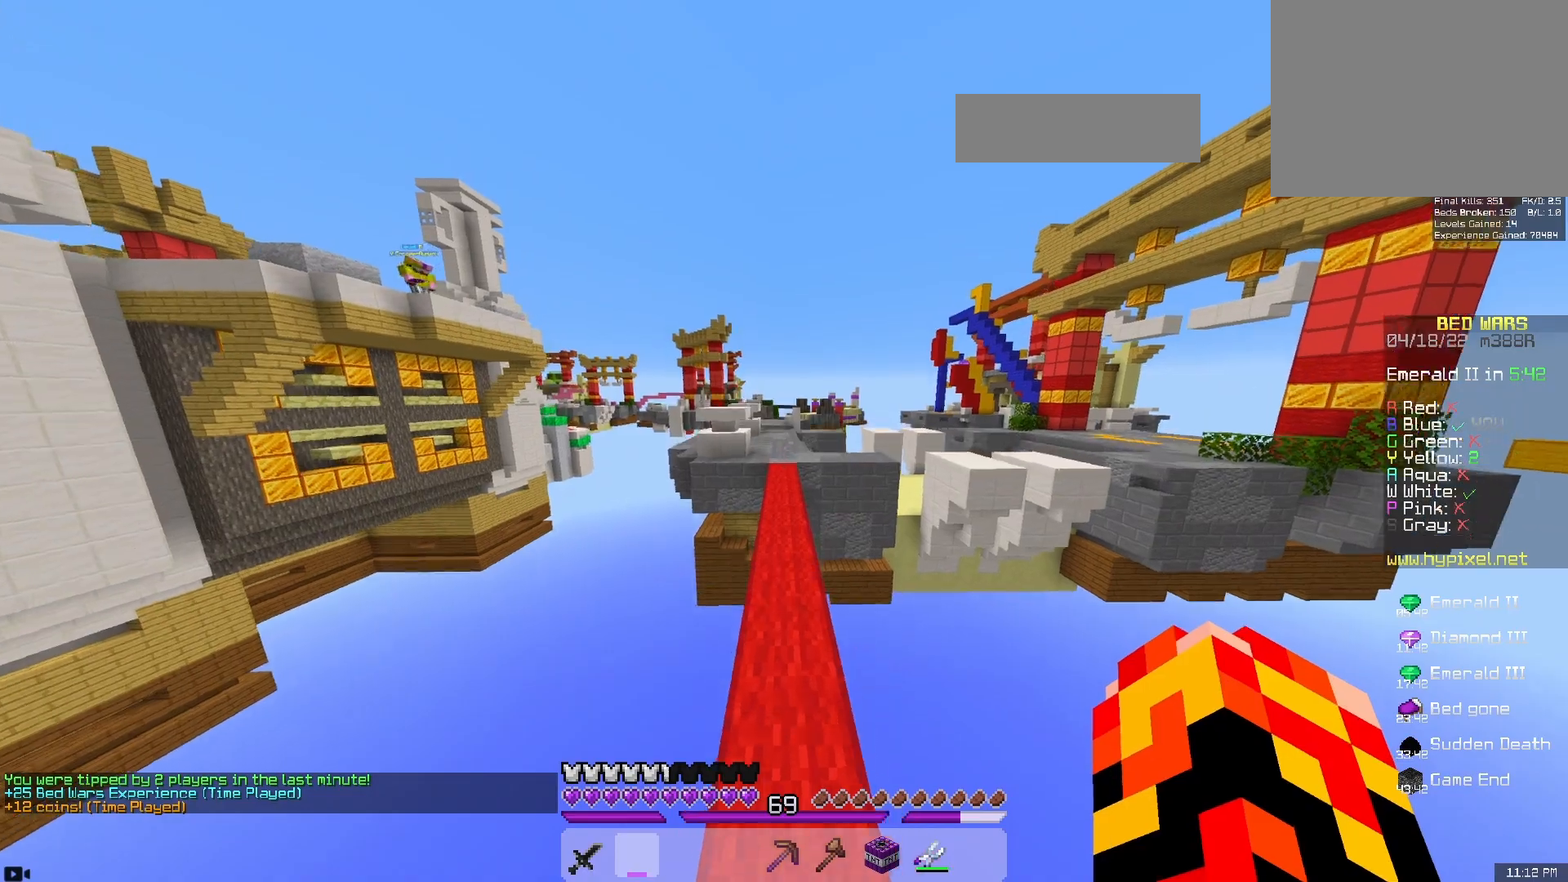
{"keys": ["space", "w"], "mouse": [], "events": [[33, "space", "up"], [400, "space", "down"]]}
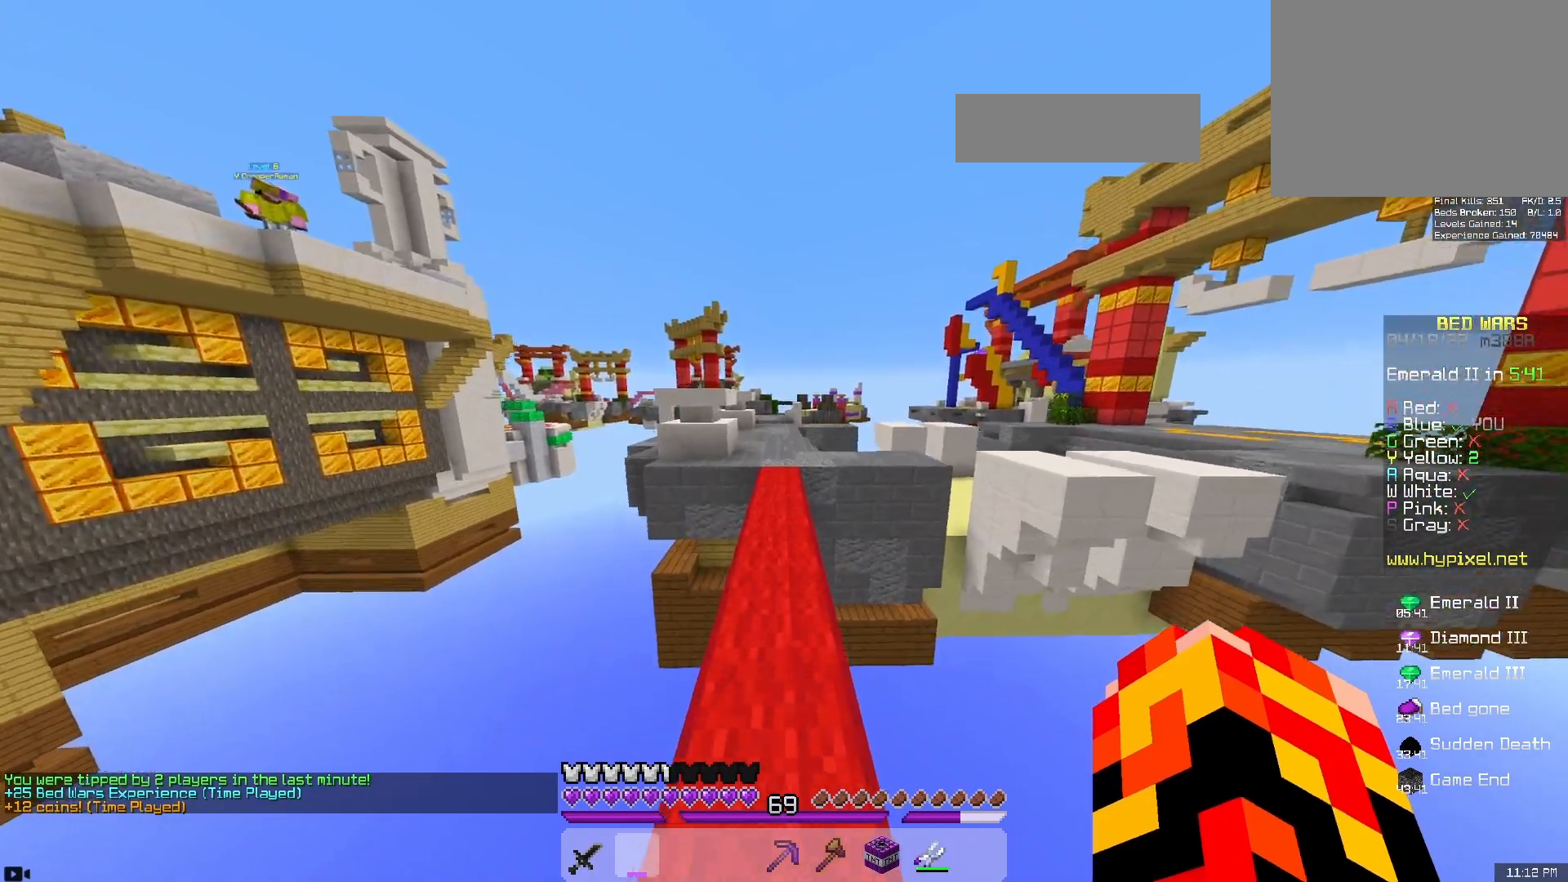
{"keys": ["w"], "mouse": [], "events": [[133, "space", "up"]]}
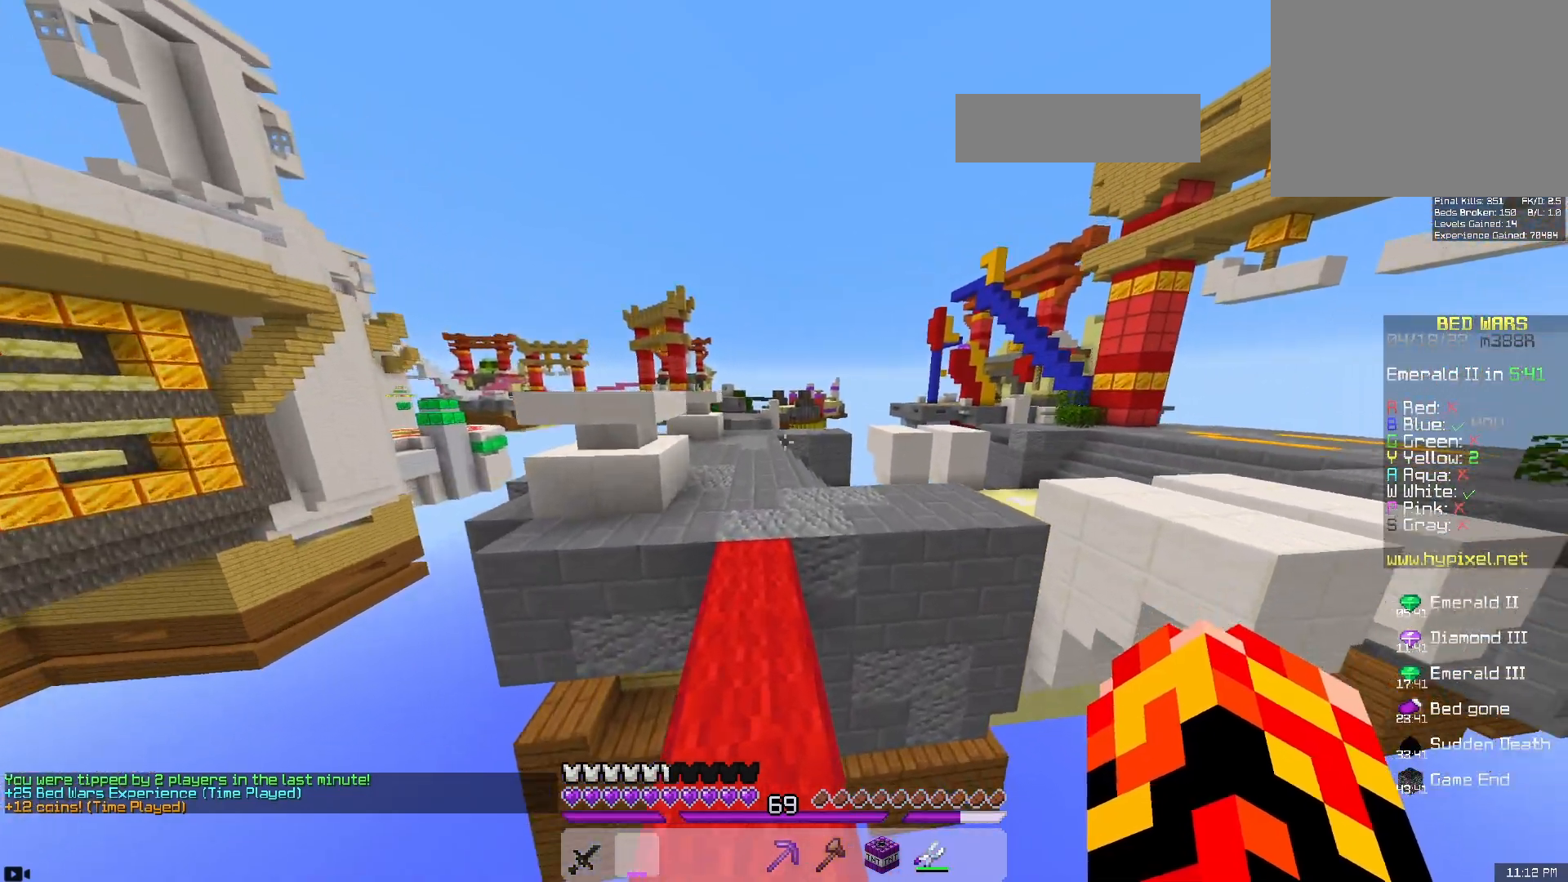
{"keys": ["d", "w"], "mouse": [], "events": [[233, "space", "down"], [400, "space", "up"], [417, "d", "down"]]}
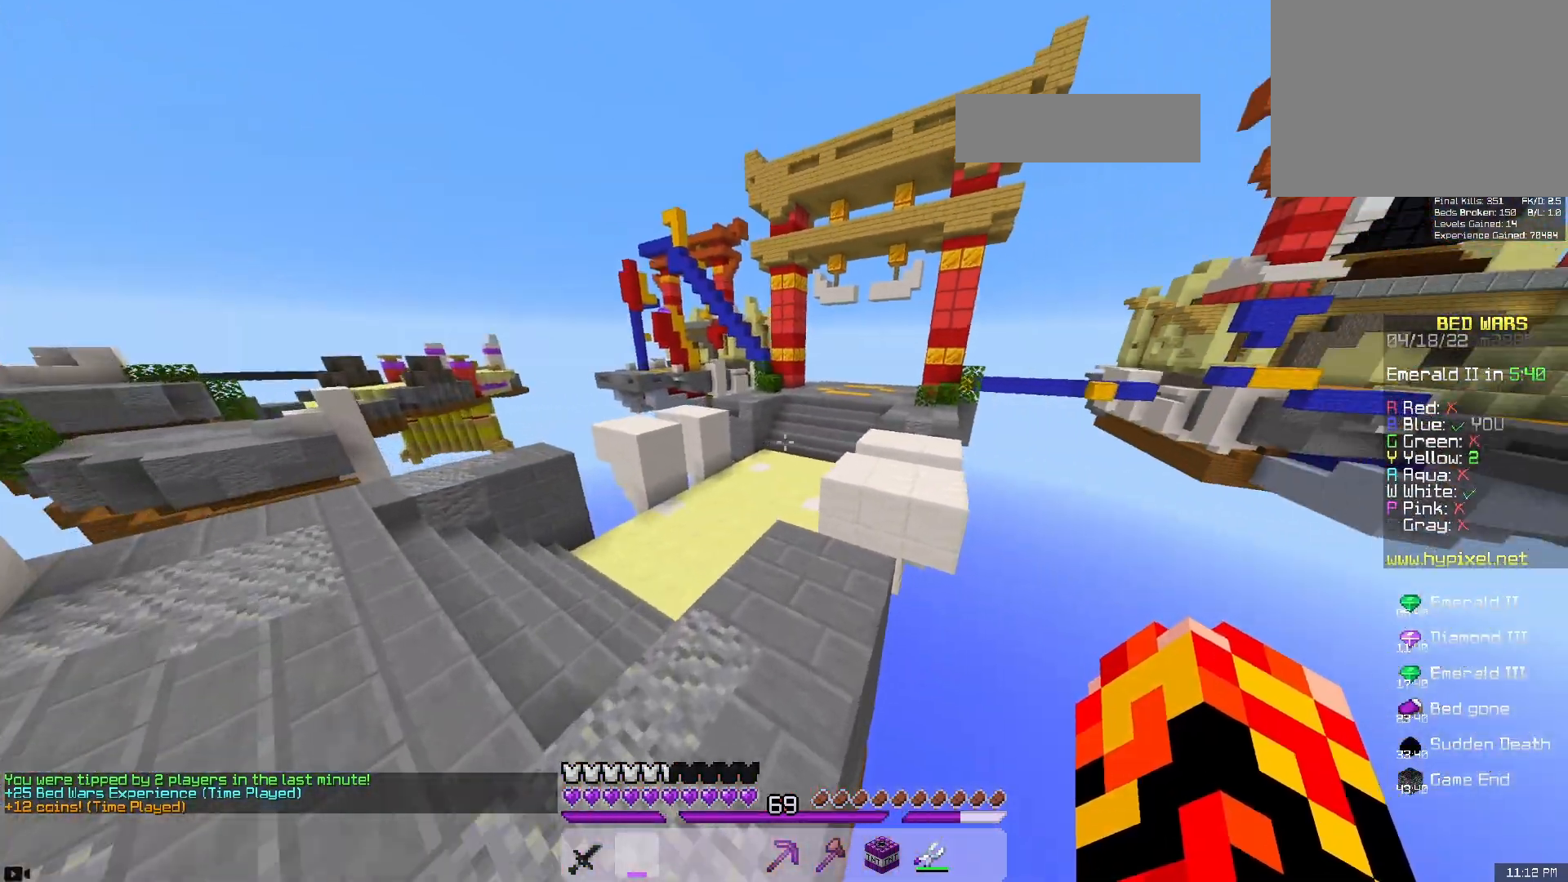
{"keys": ["d", "w"], "mouse": [], "events": [[233, "d", "up"], [483, "d", "down"]]}
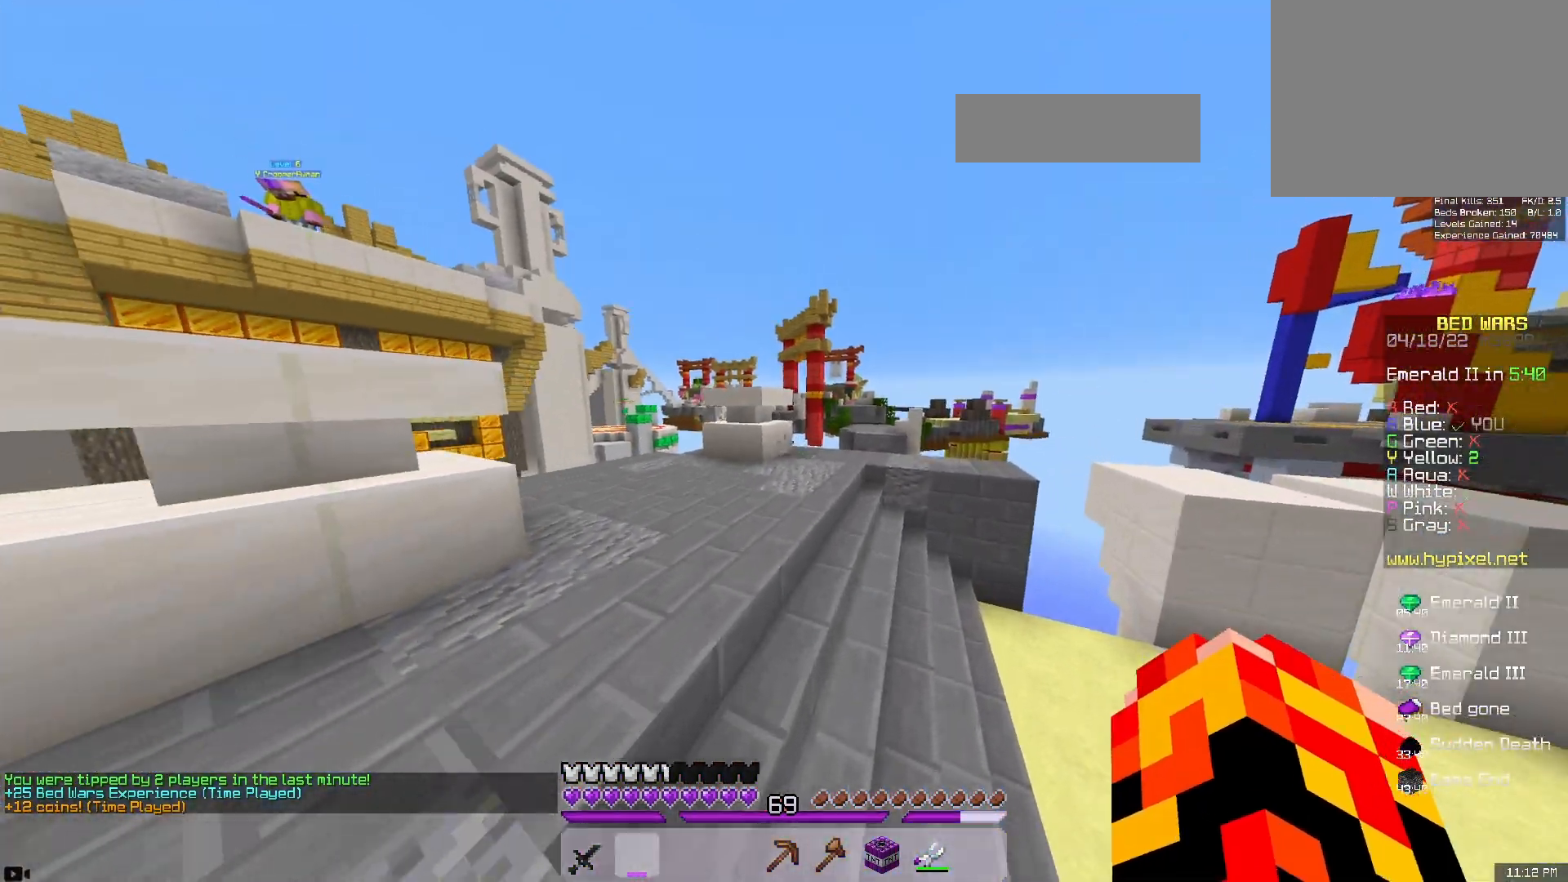
{"keys": ["d", "s"], "mouse": ["left"], "events": [[183, "w", "up"], [317, "s", "down"], [450, "mouse_left", "down"]]}
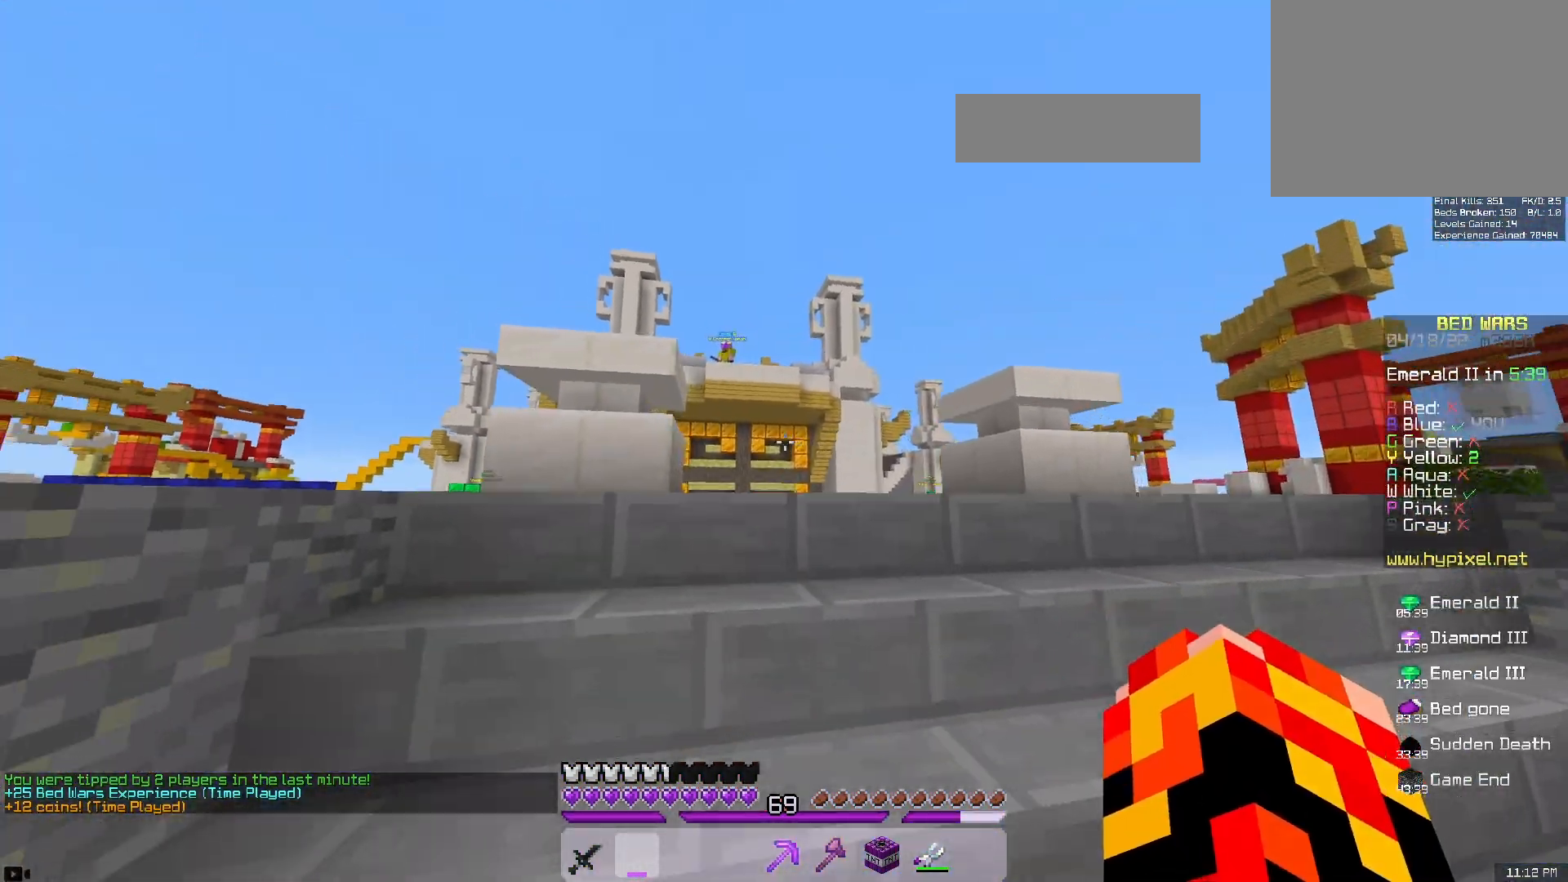
{"keys": ["s"], "mouse": ["left"], "events": [[467, "d", "up"]]}
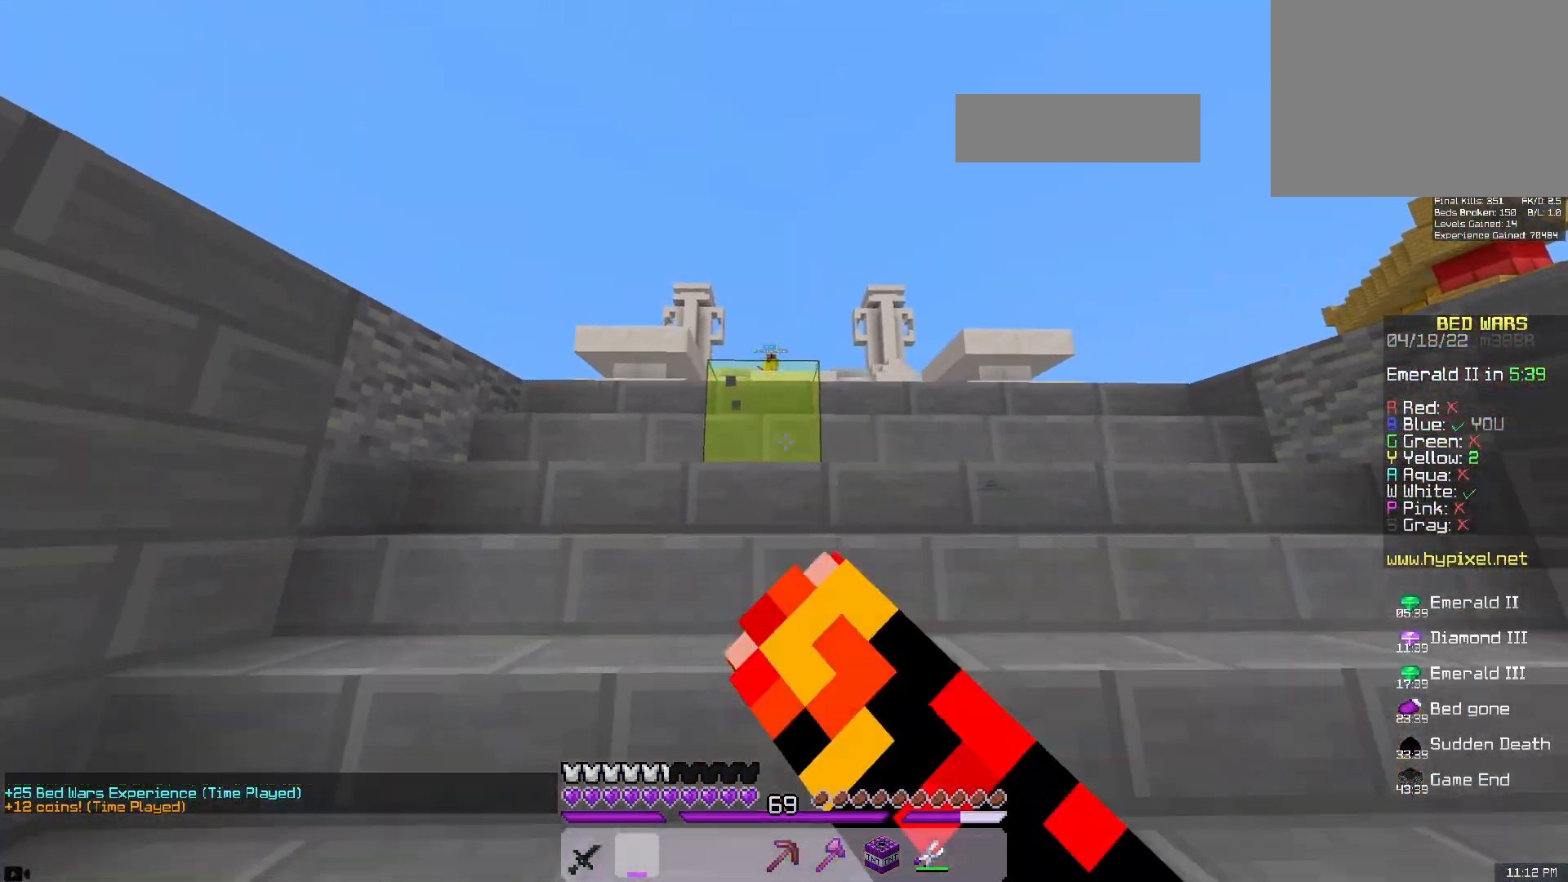
{"keys": ["w"], "mouse": [], "events": [[50, "mouse_left", "up"], [200, "d", "down"], [250, "s", "up"], [283, "w", "down"], [450, "d", "up"]]}
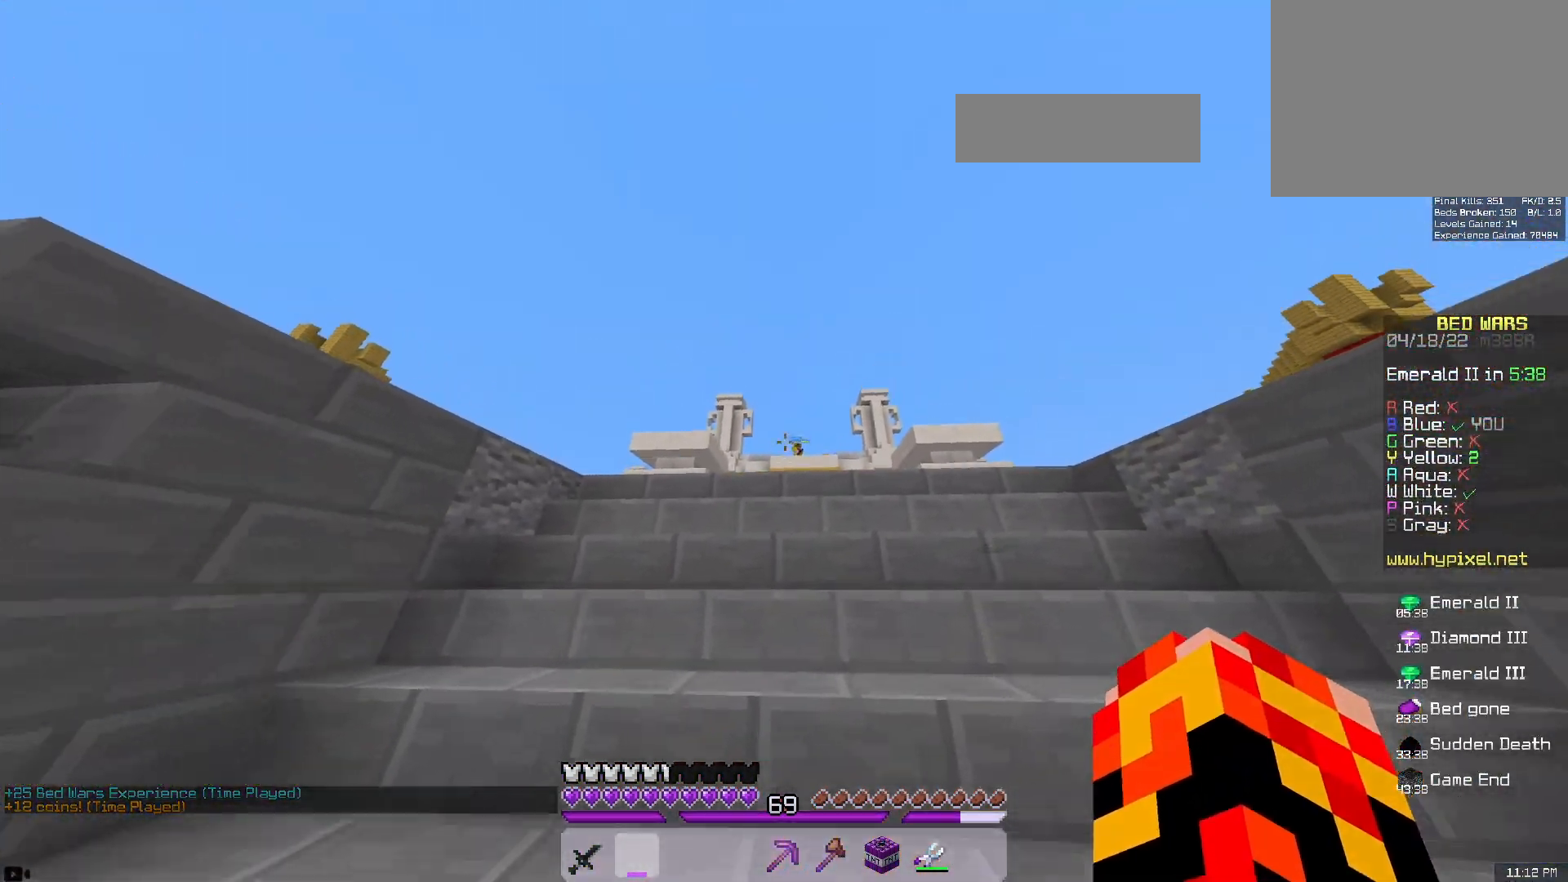
{"keys": ["w"], "mouse": [], "events": [[233, "w", "up"], [267, "mouse_left", "down"], [433, "mouse_left", "up"], [500, "w", "down"]]}
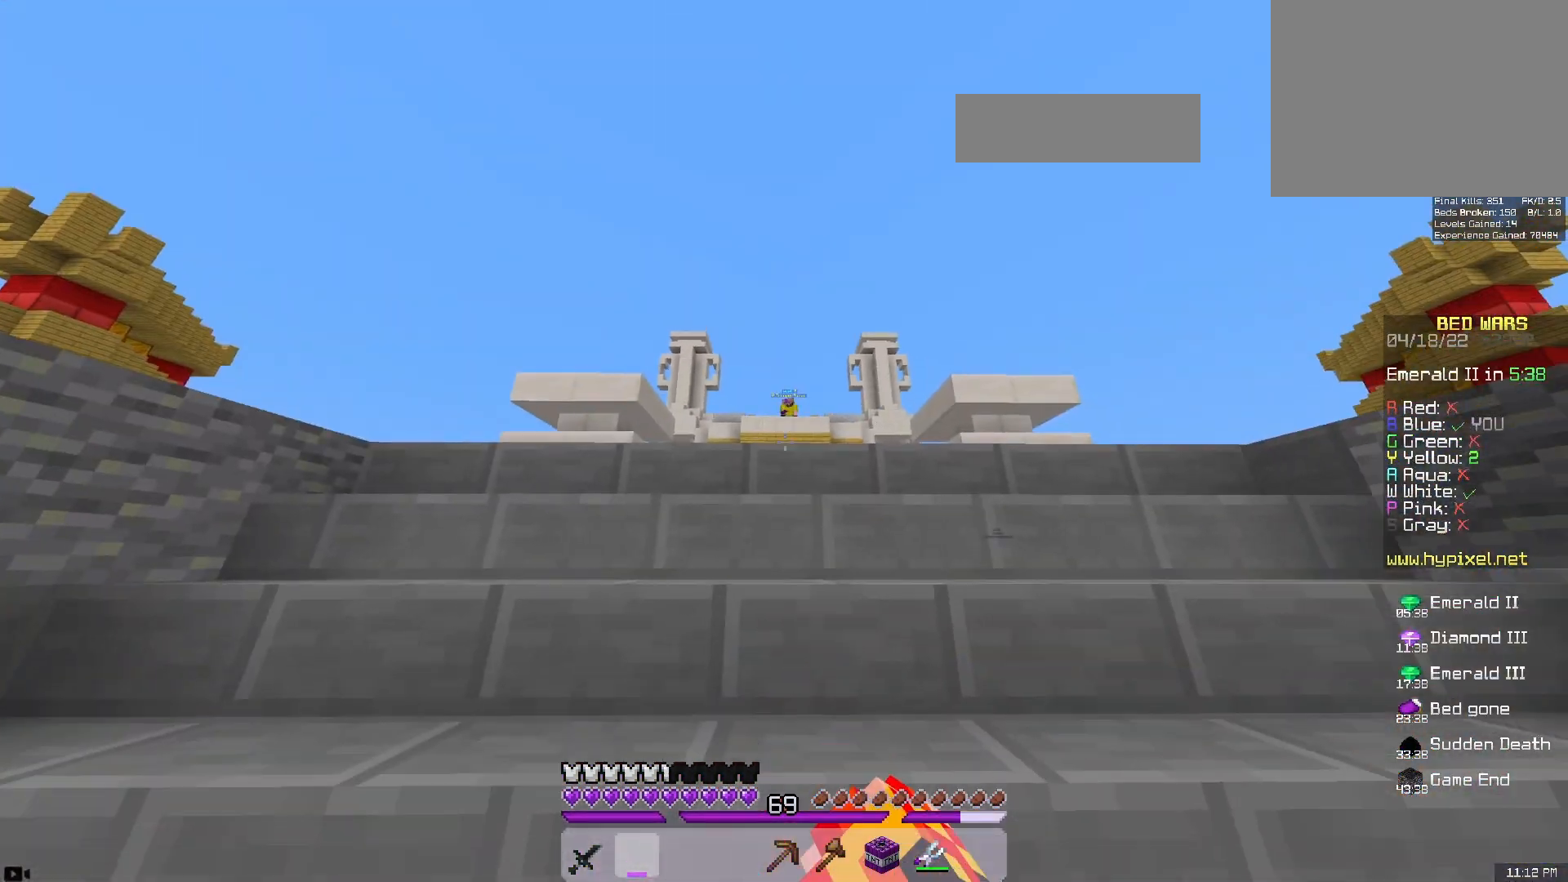
{"keys": ["w"], "mouse": [], "events": []}
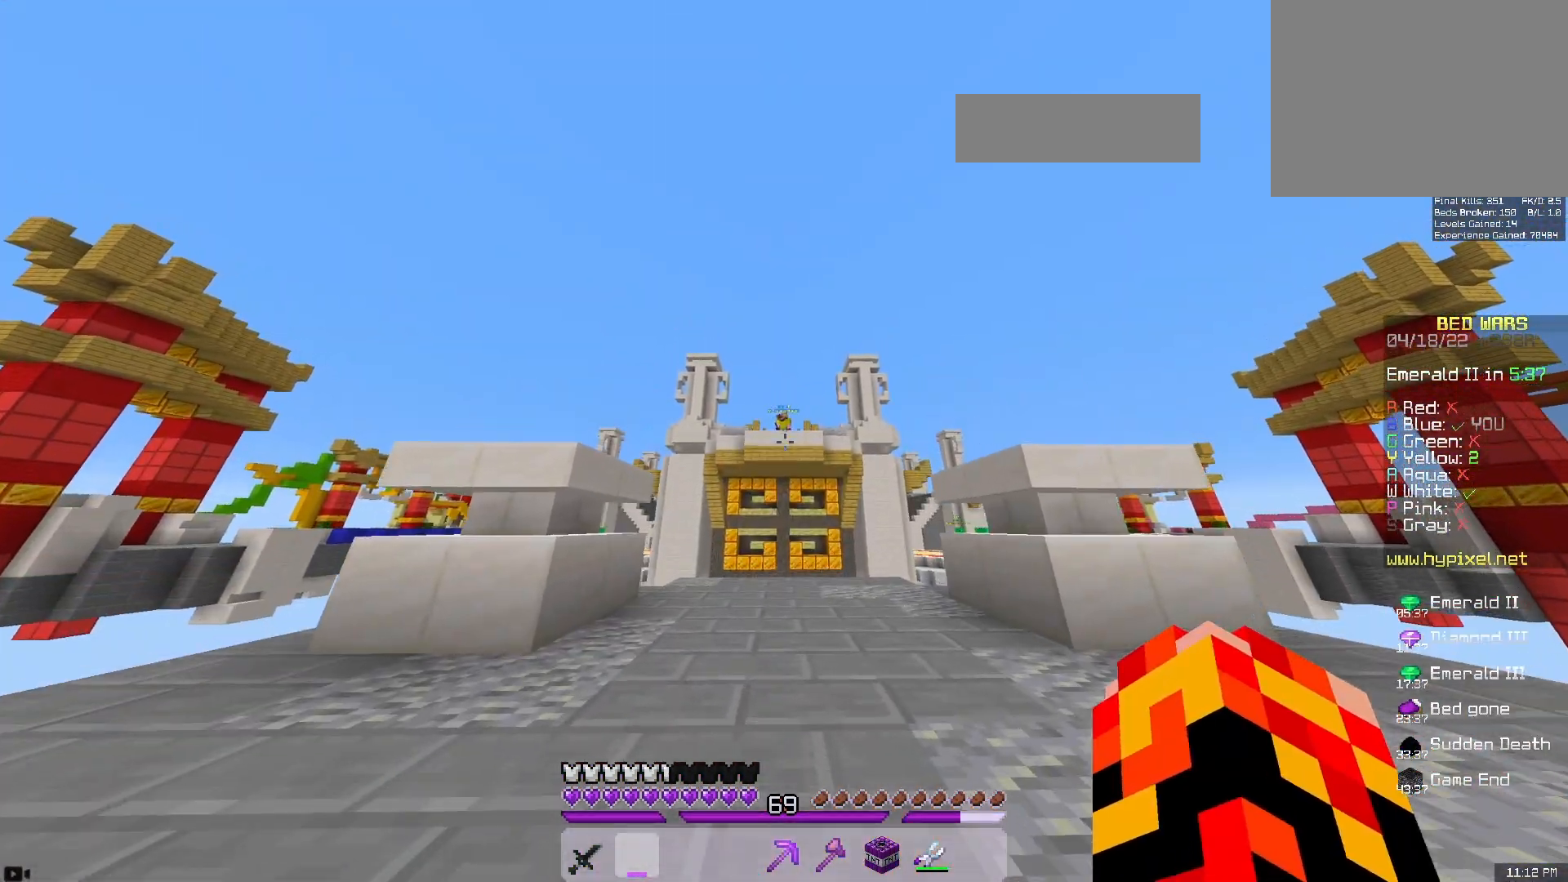
{"keys": ["s"], "mouse": [], "events": [[17, "w", "up"], [183, "s", "down"]]}
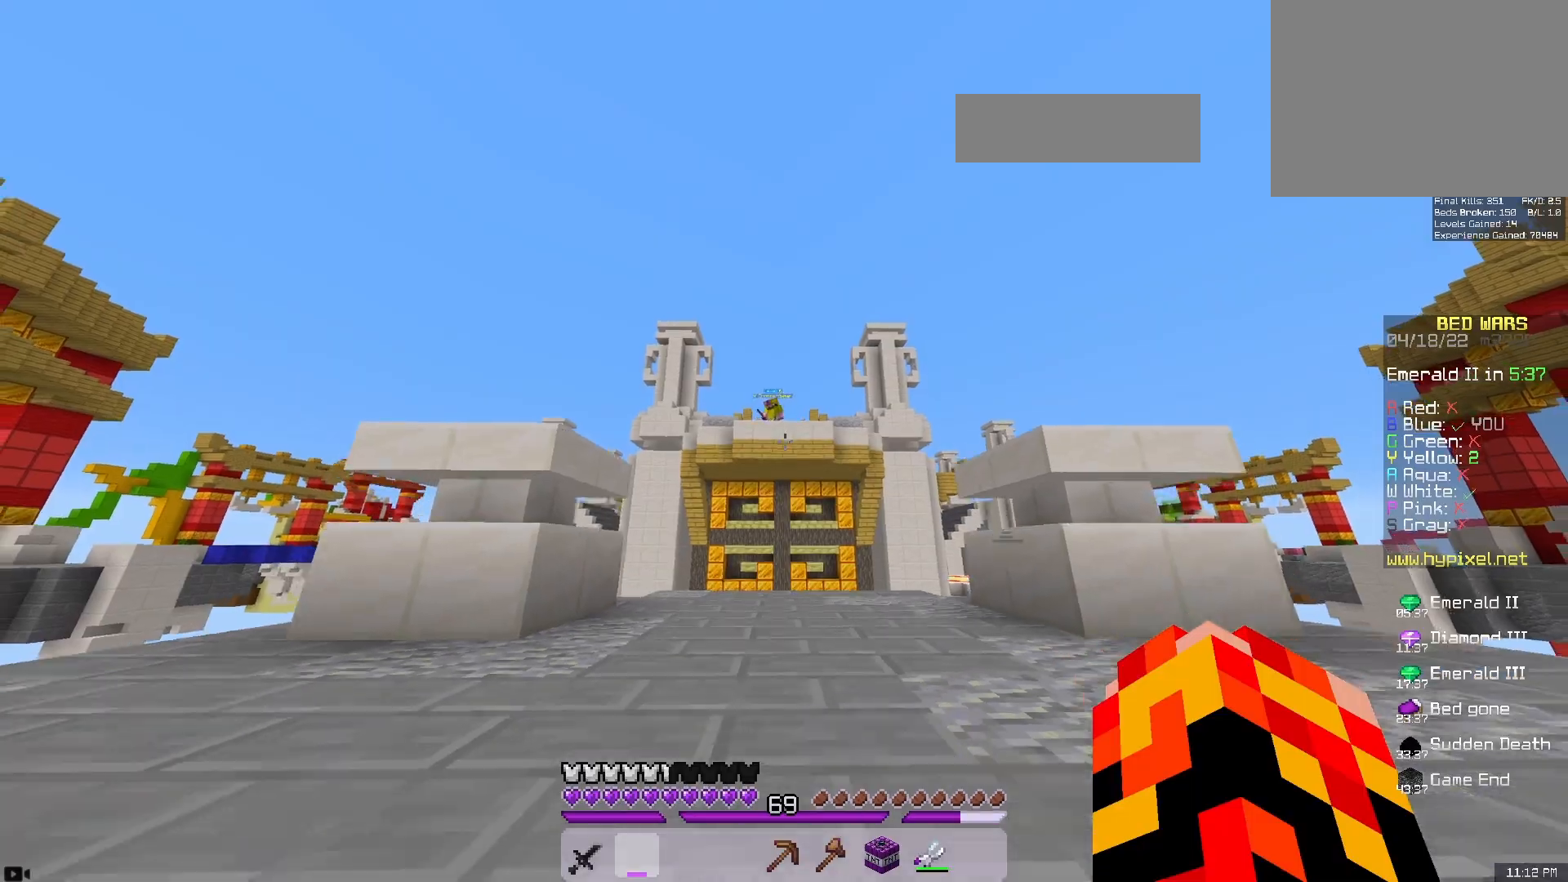
{"keys": ["w"], "mouse": [], "events": [[167, "s", "up"], [317, "w", "down"]]}
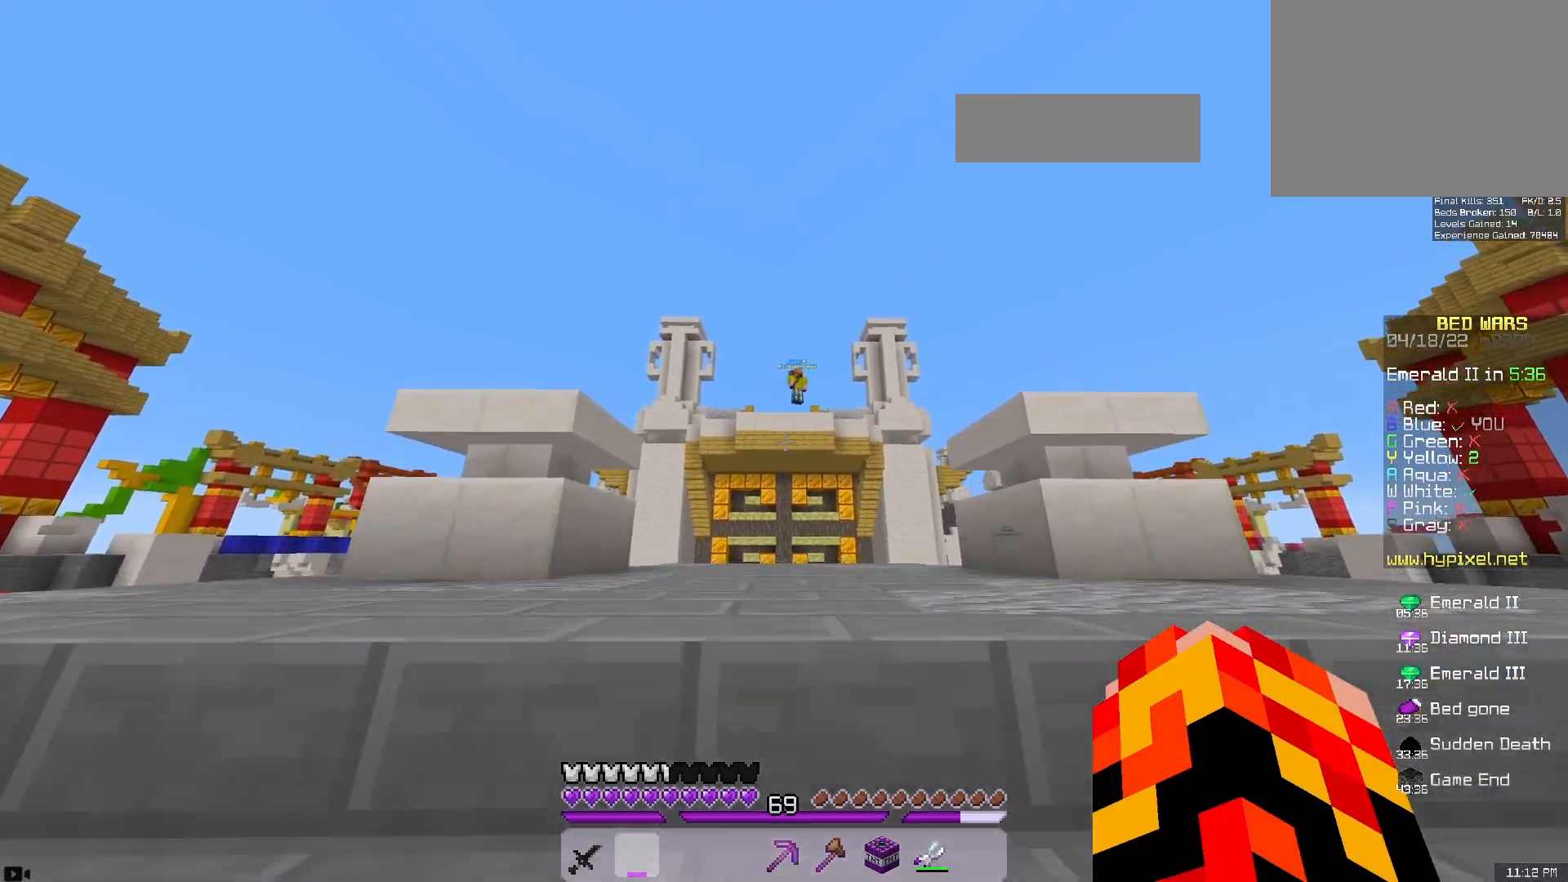
{"keys": ["d"], "mouse": ["left"], "events": [[250, "a", "down"], [350, "w", "up"], [400, "mouse_left", "down"], [467, "a", "up"], [483, "d", "down"]]}
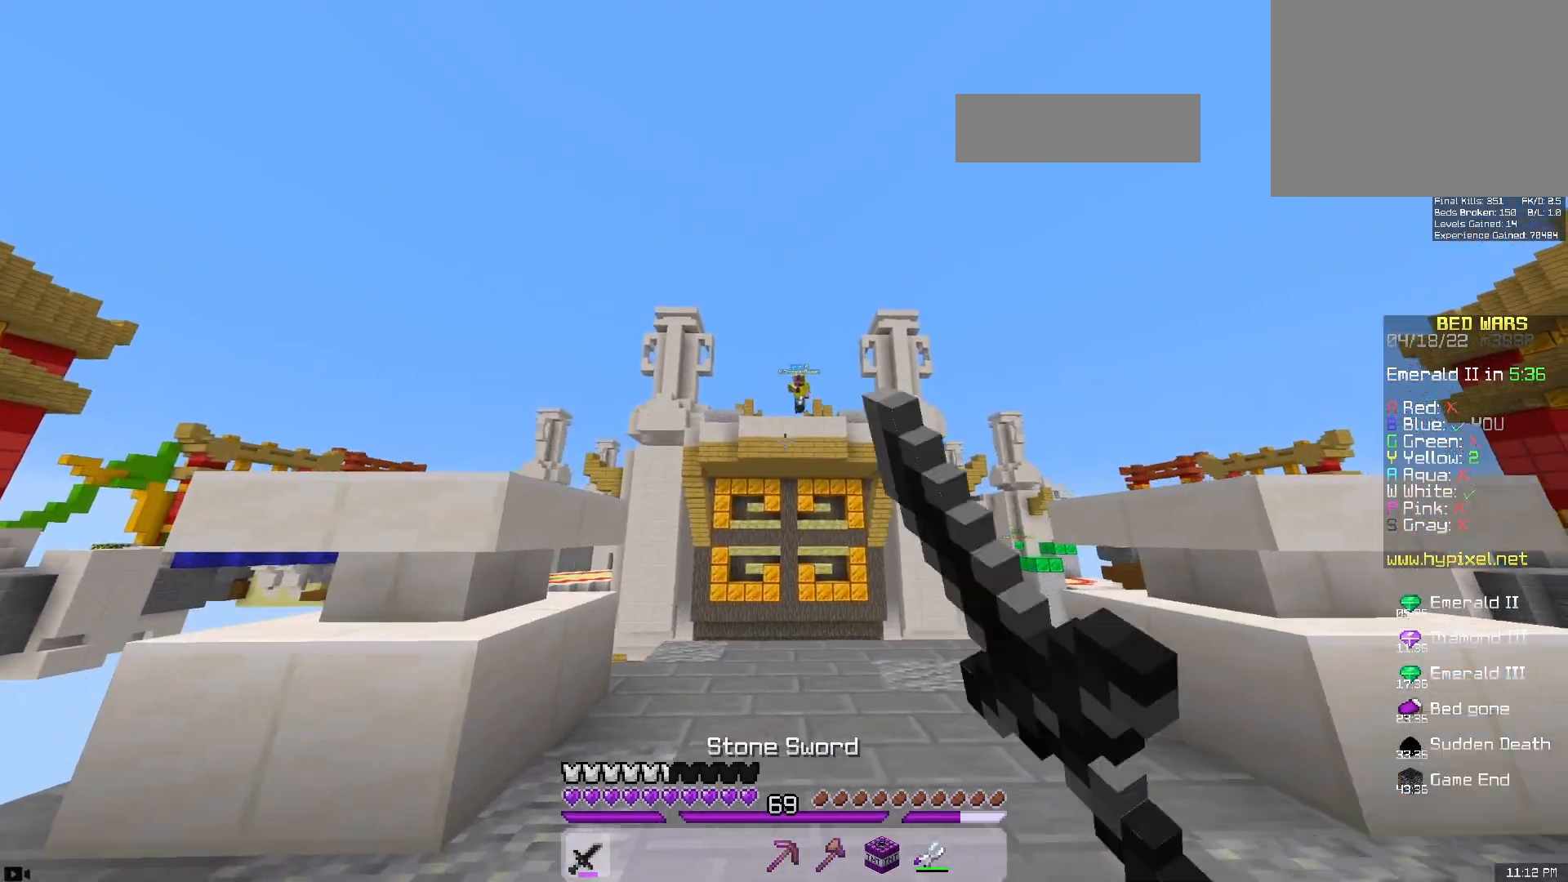
{"keys": ["w"], "mouse": [], "events": [[83, "a", "down"], [167, "mouse_left", "up"], [250, "a", "up"], [400, "w", "down"], [450, "d", "up"]]}
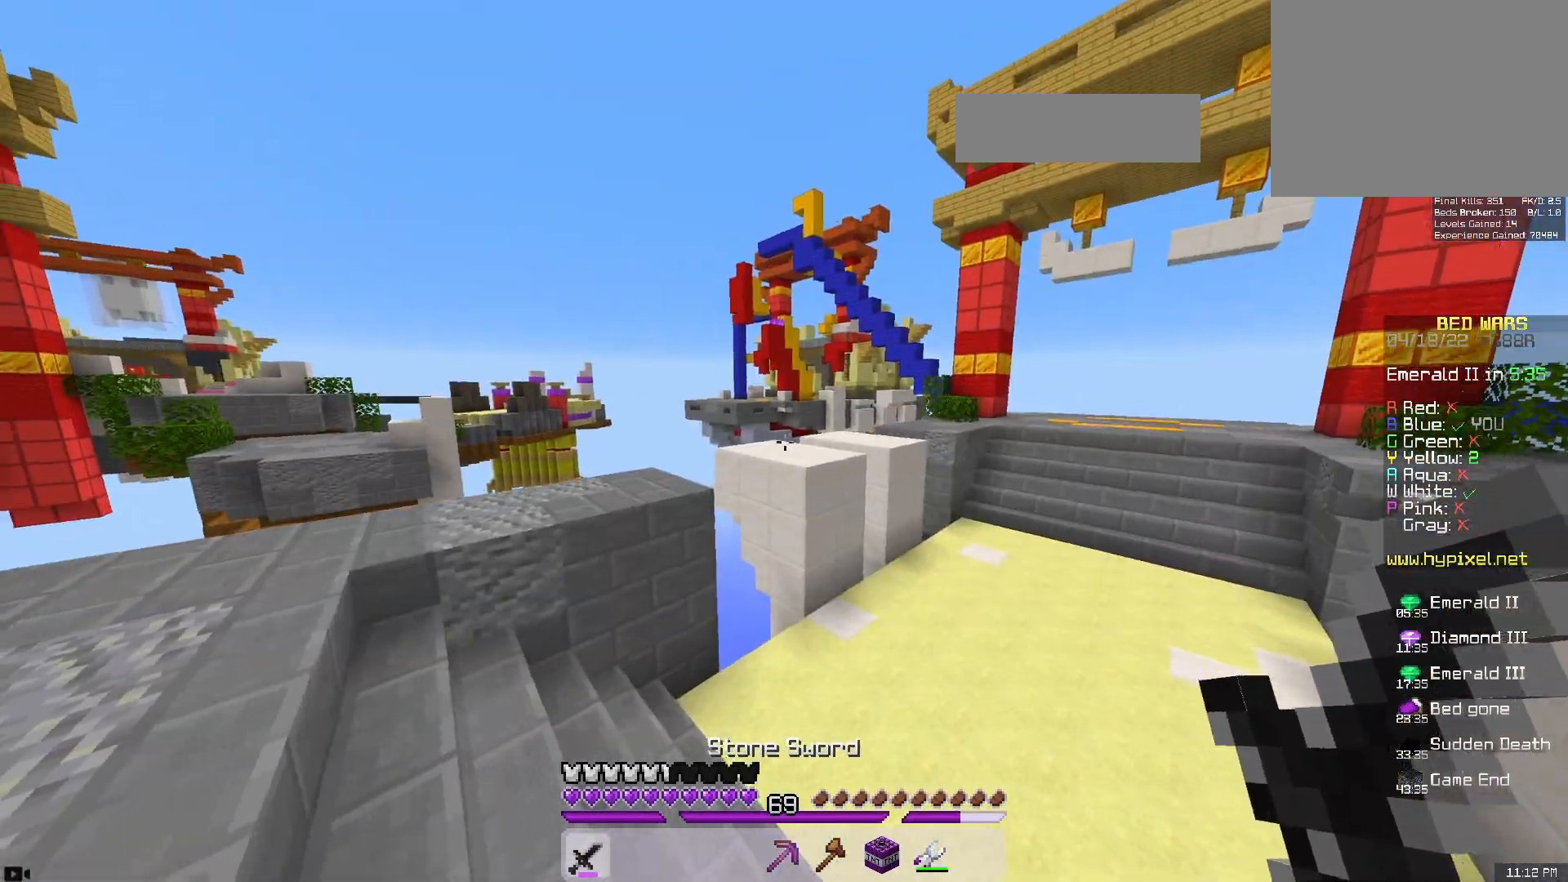
{"keys": ["w"], "mouse": ["left"], "events": [[100, "d", "down"], [267, "mouse_left", "down"], [317, "d", "up"]]}
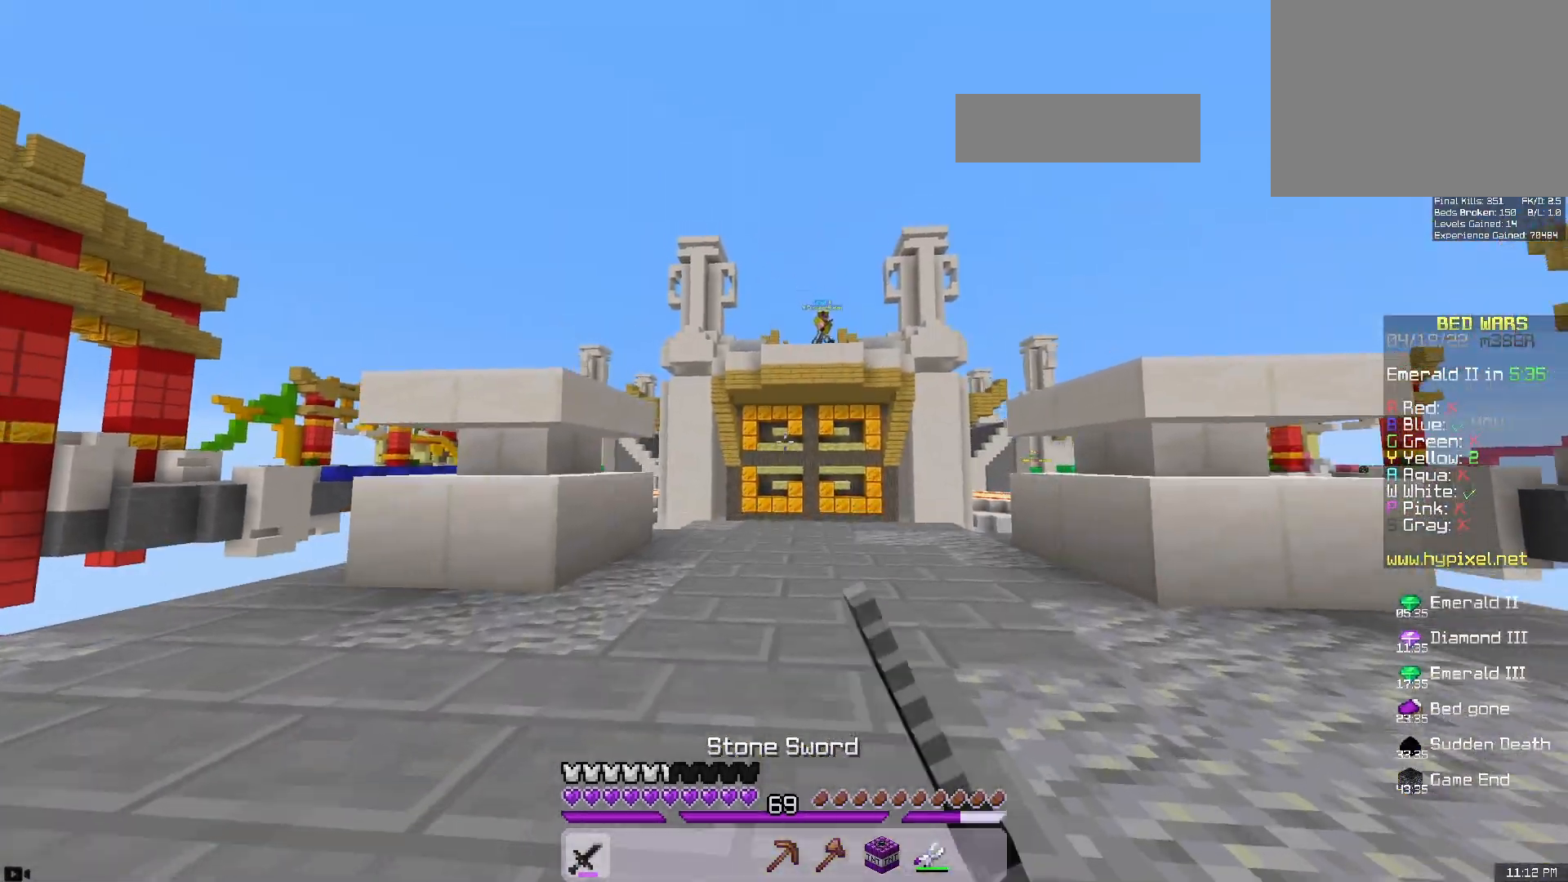
{"keys": [], "mouse": [], "events": [[50, "mouse_left", "up"], [450, "w", "up"]]}
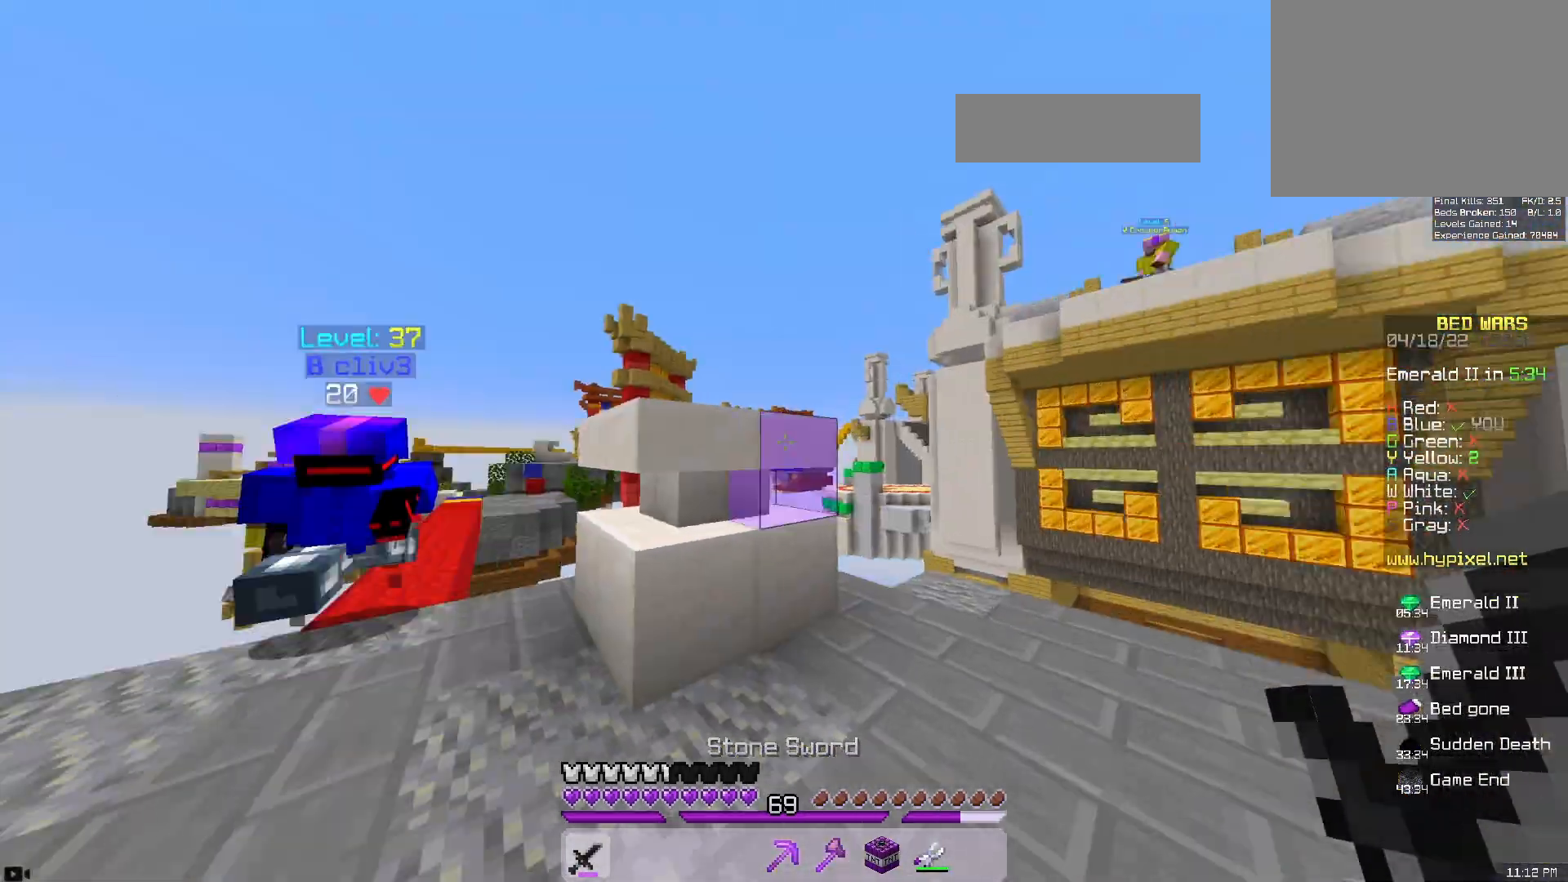
{"keys": ["a"], "mouse": [], "events": [[33, "s", "down"], [83, "a", "down"], [167, "s", "up"]]}
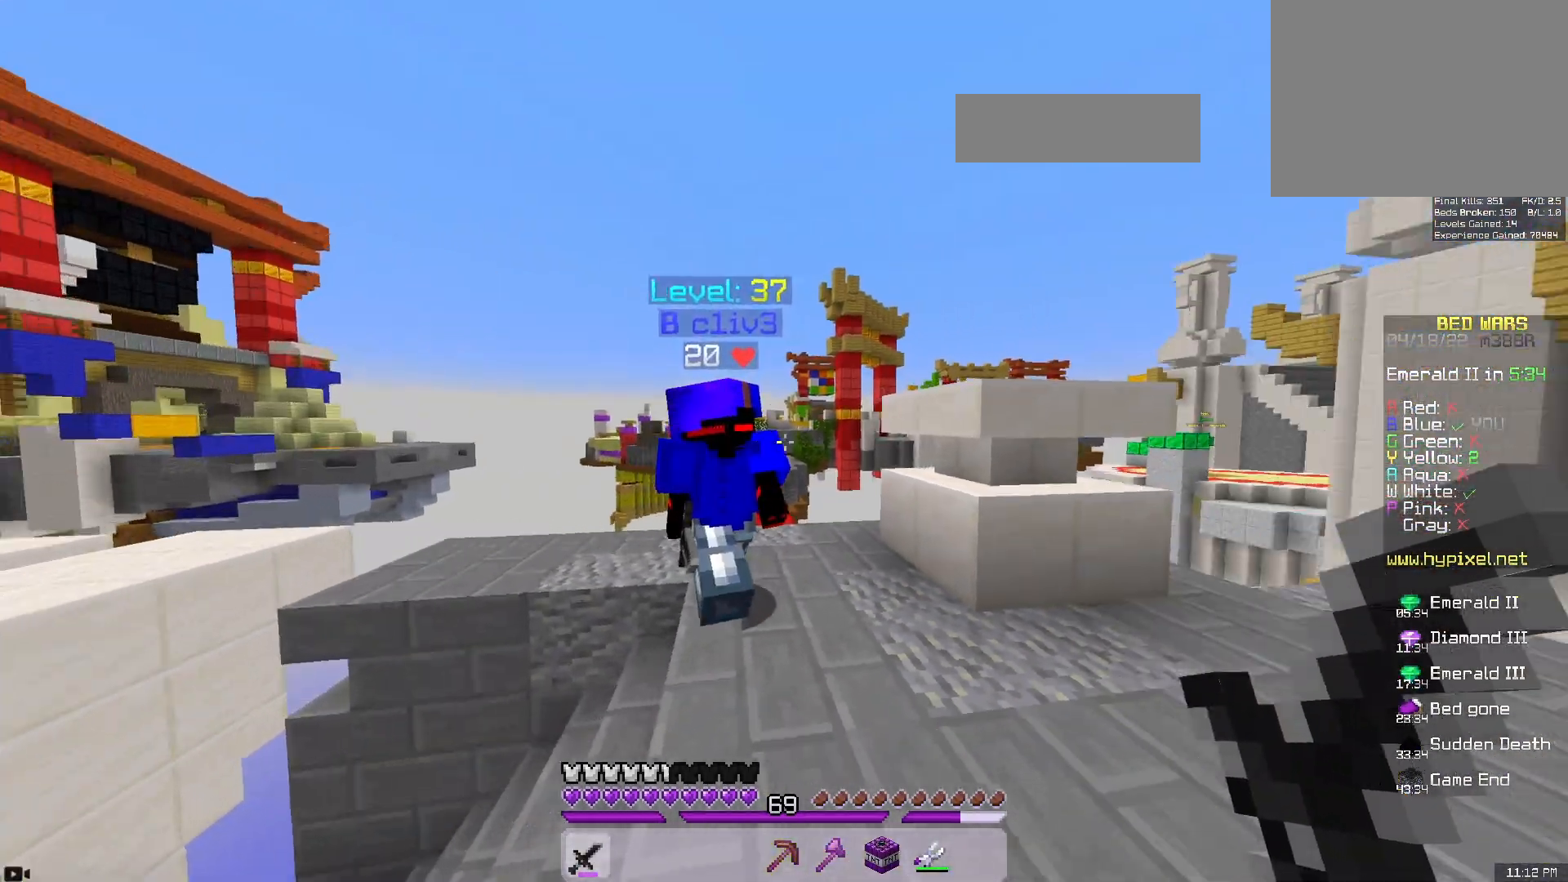
{"keys": ["w"], "mouse": [], "events": [[400, "a", "up"], [467, "w", "down"]]}
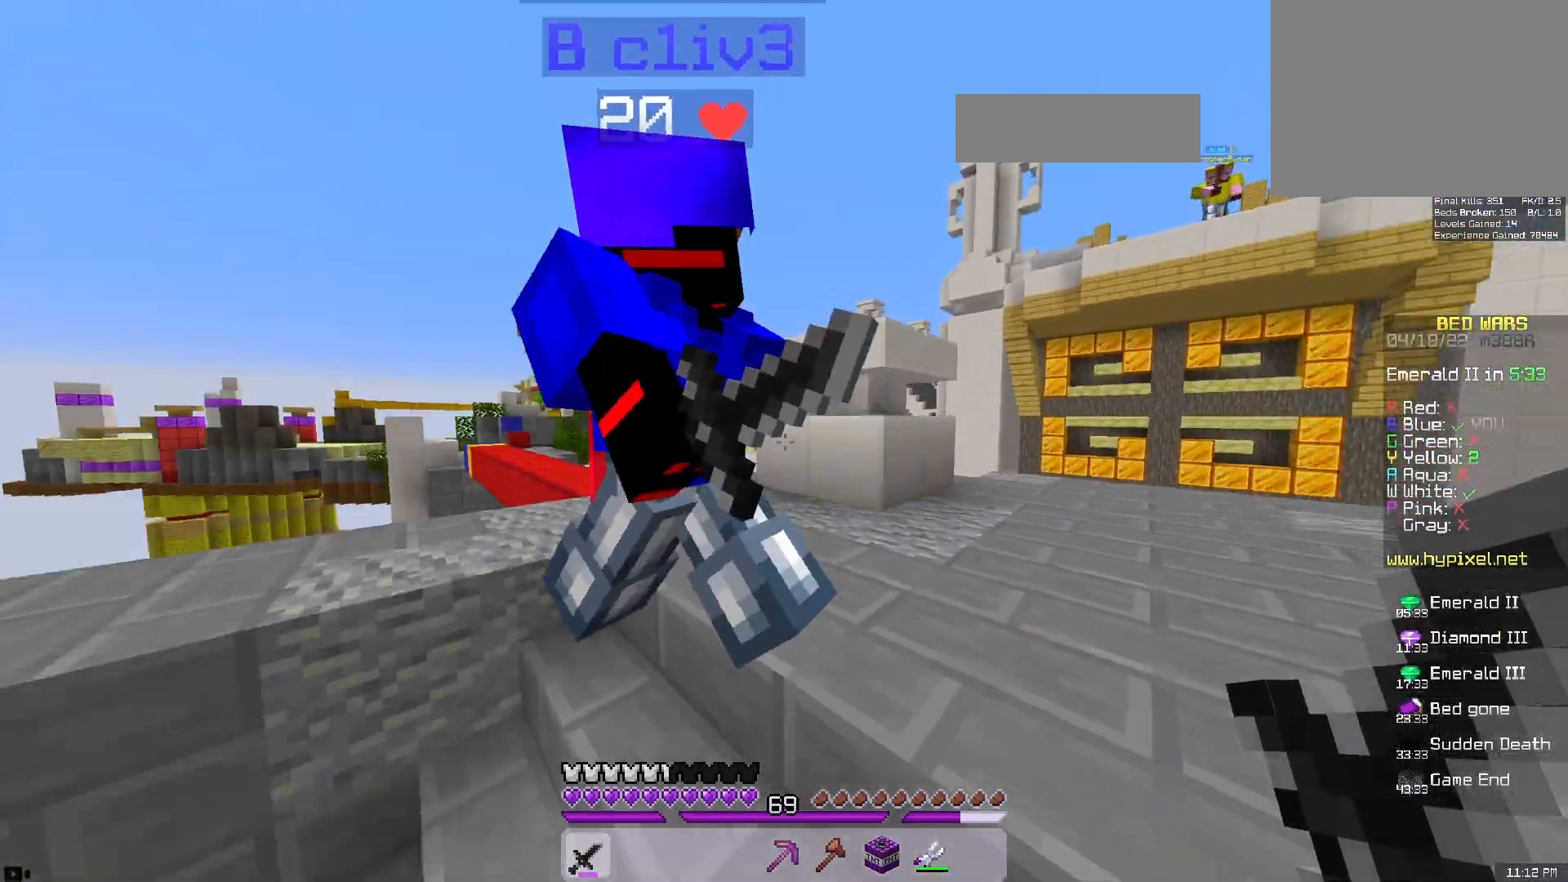
{"keys": ["d", "w"], "mouse": [], "events": [[183, "space", "down"], [367, "d", "down"], [400, "space", "up"]]}
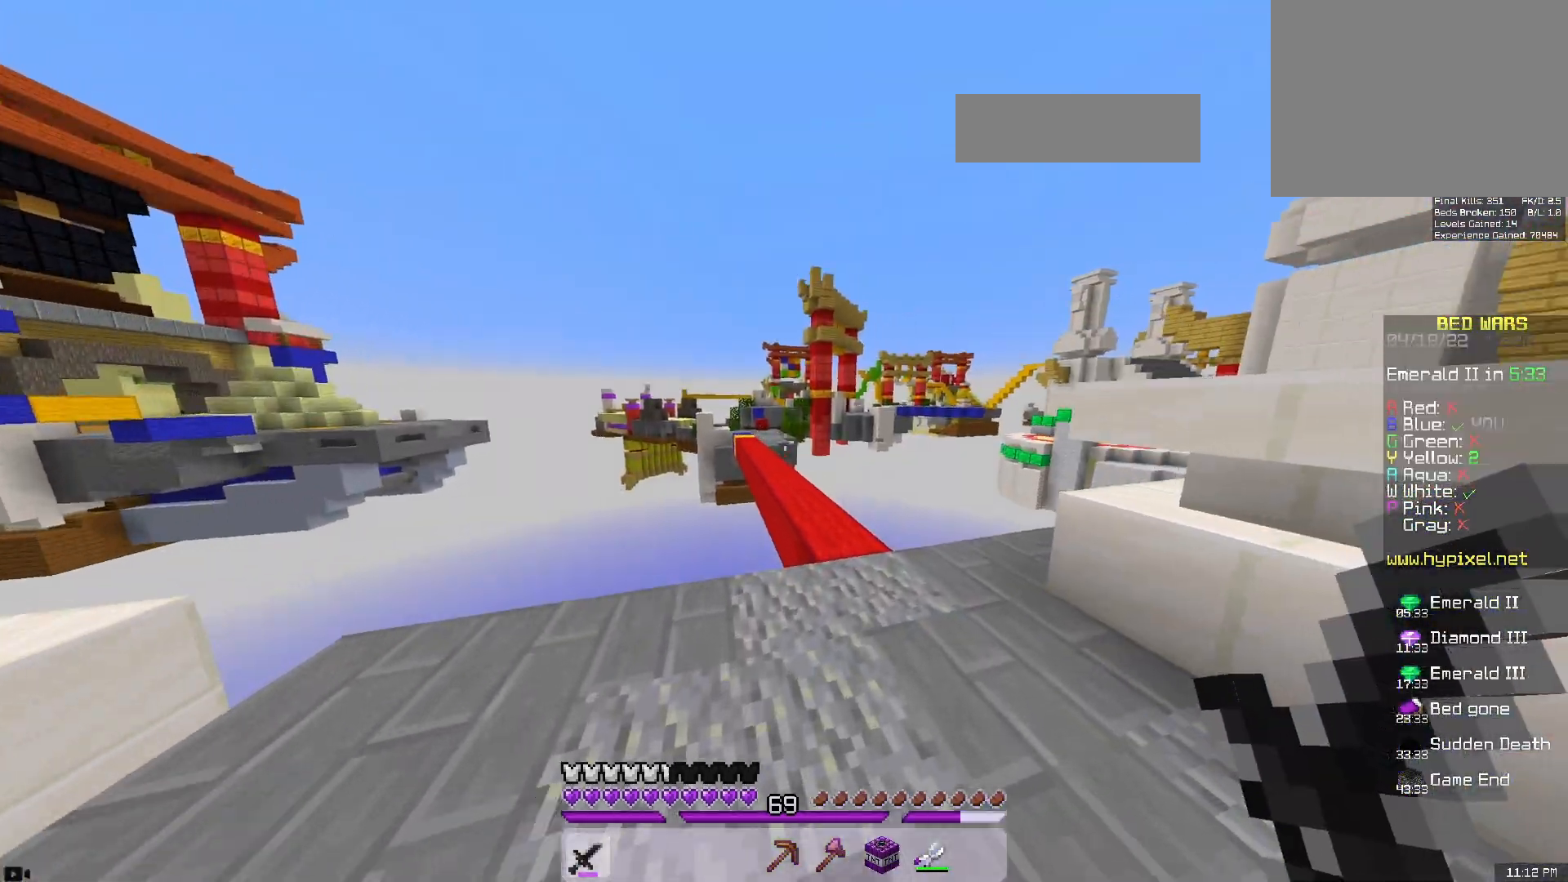
{"keys": [], "mouse": [], "events": [[167, "d", "up"], [333, "w", "up"]]}
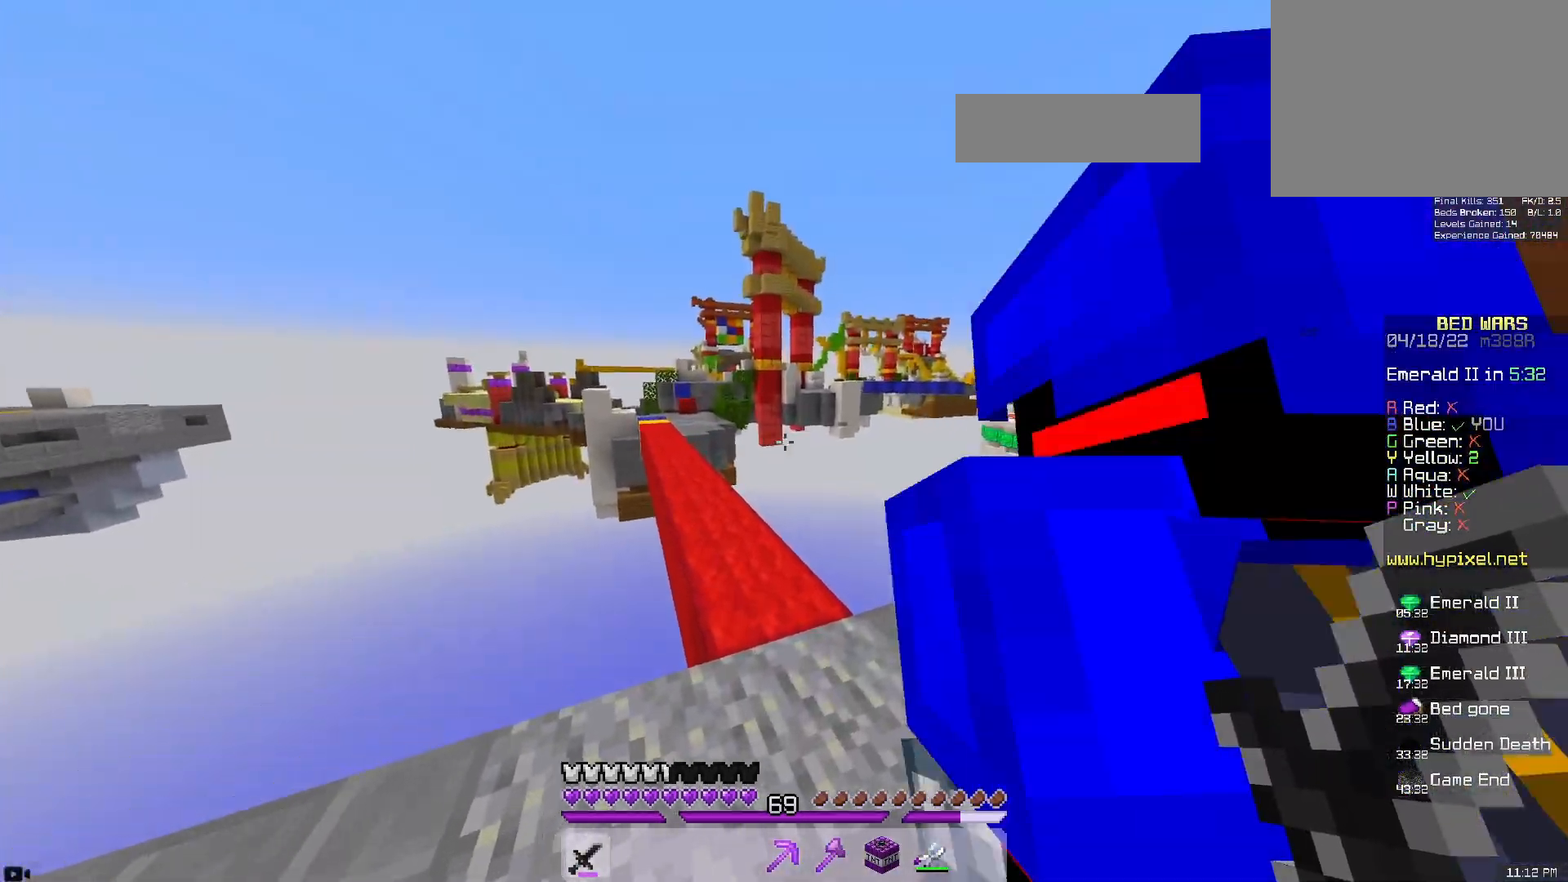
{"keys": ["w"], "mouse": [], "events": [[300, "w", "down"]]}